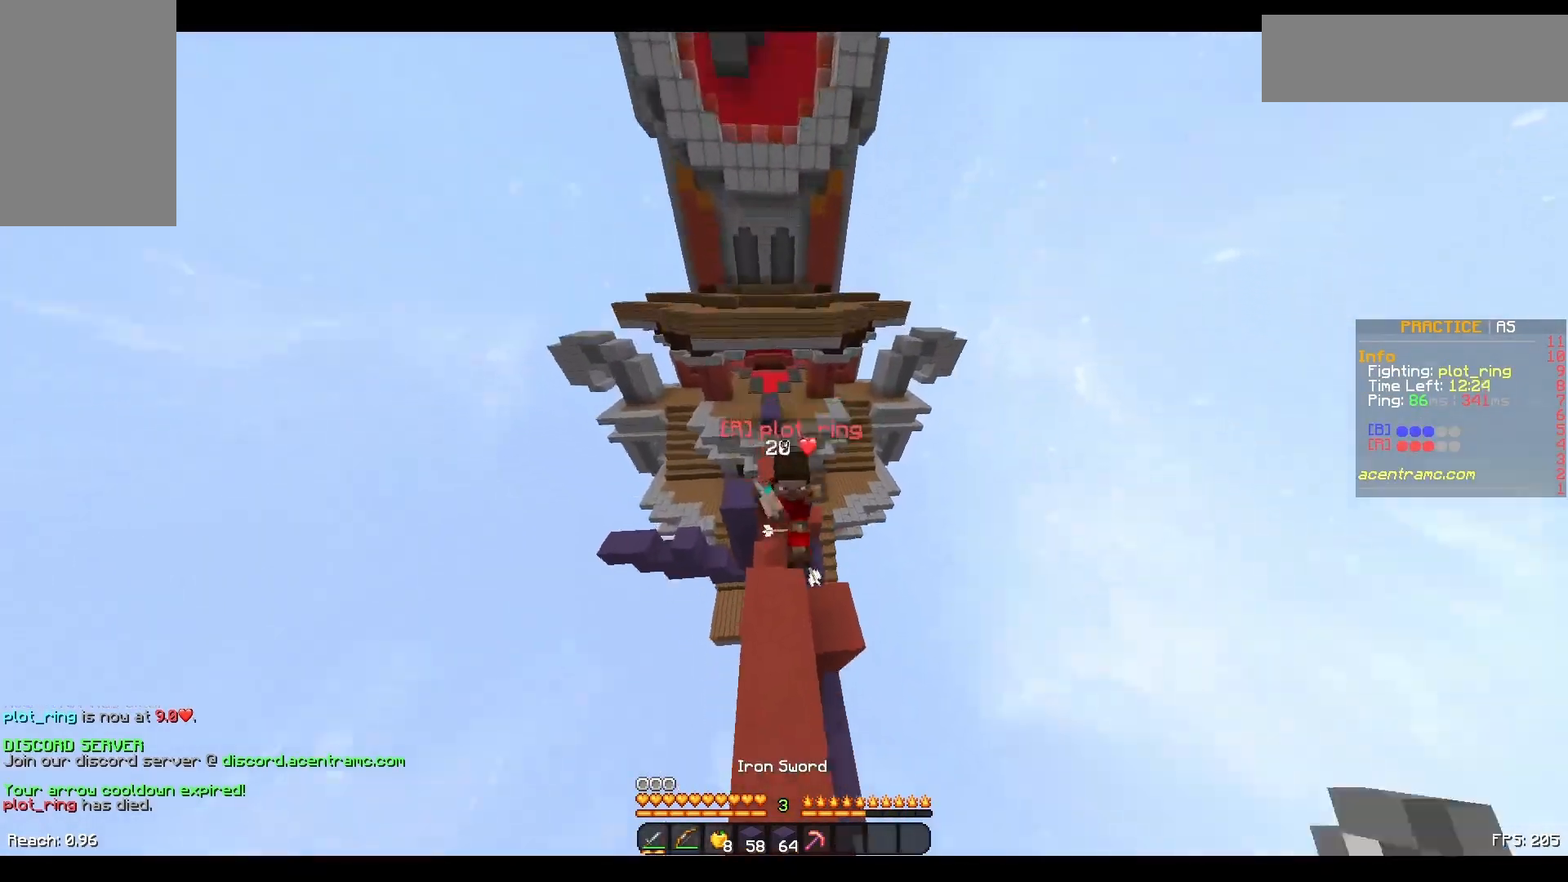
Gameplay with keyboard and mouse; each line is a JSON object with the keys and mouse buttons held at the frame after it. "events" lists presses ("down") and releases ("up") of "a", "d", "s", "space", "w", "mouse_left" and "mouse_right" between this image and that frame as [ms after this image, input, new state], when the widget could be followed in between. "mouse_left", "mouse_right" = the "left", "right" buttons of the "mouse" list. No other keys are recorded. Fast repeated clicks can show as one long hold. Not read: mouse_move.
{"keys": ["w"], "mouse": ["left"], "events": [[50, "mouse_left", "down"], [83, "mouse_left", "up"], [183, "mouse_left", "down"], [233, "a", "up"], [233, "mouse_left", "up"], [300, "mouse_left", "down"], [400, "mouse_left", "up"], [433, "mouse_left", "down"]]}
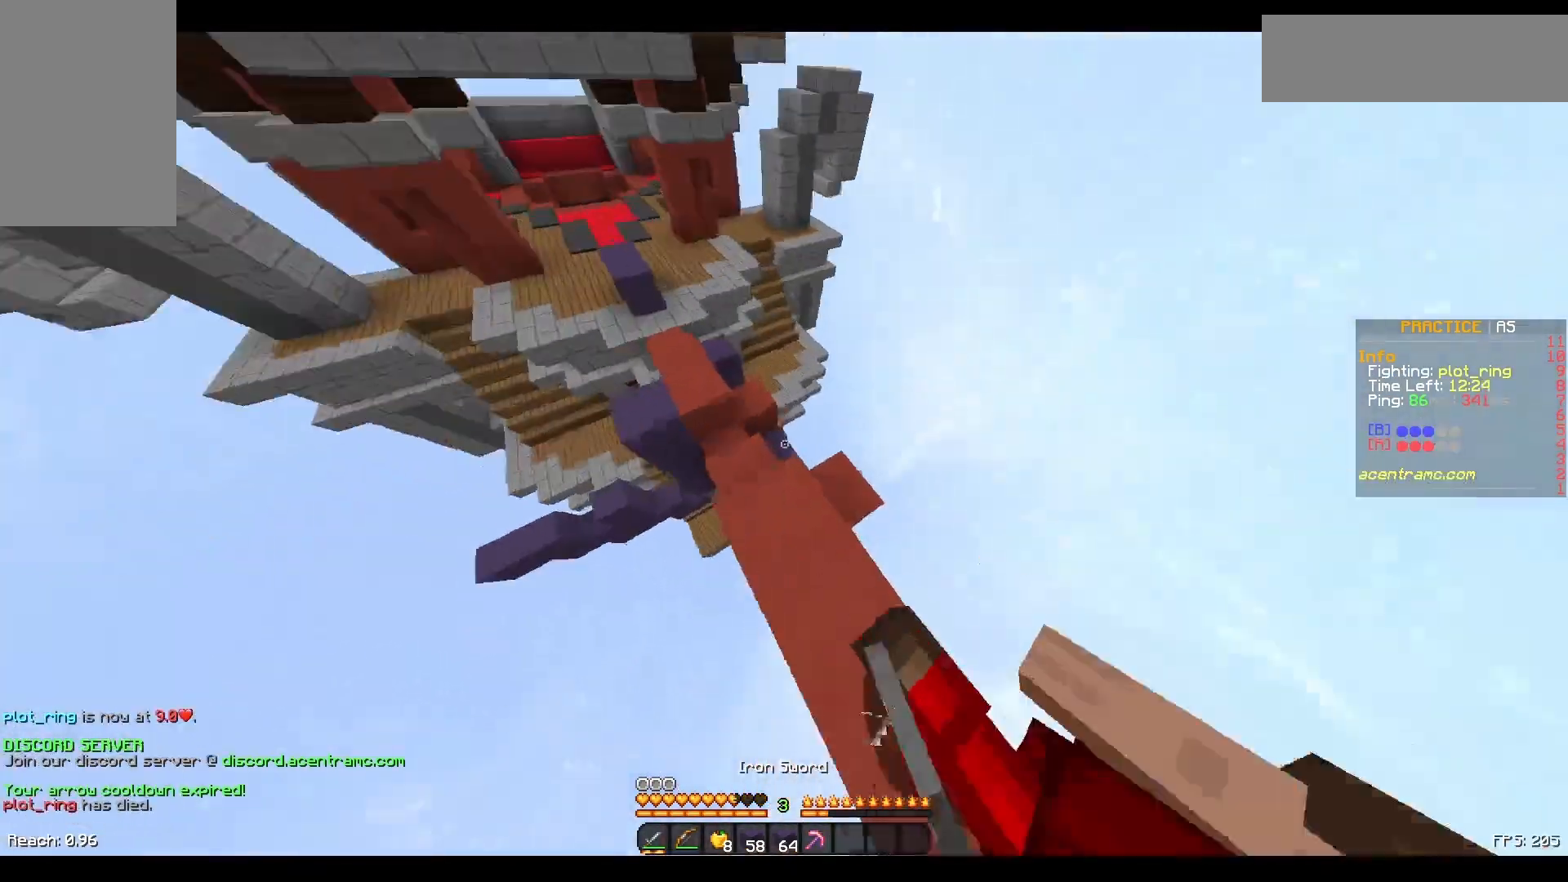
{"keys": ["a", "space", "w"], "mouse": ["right"], "events": [[50, "a", "down"], [50, "mouse_left", "up"], [100, "space", "down"], [200, "a", "up"], [500, "a", "down"], [500, "mouse_right", "down"]]}
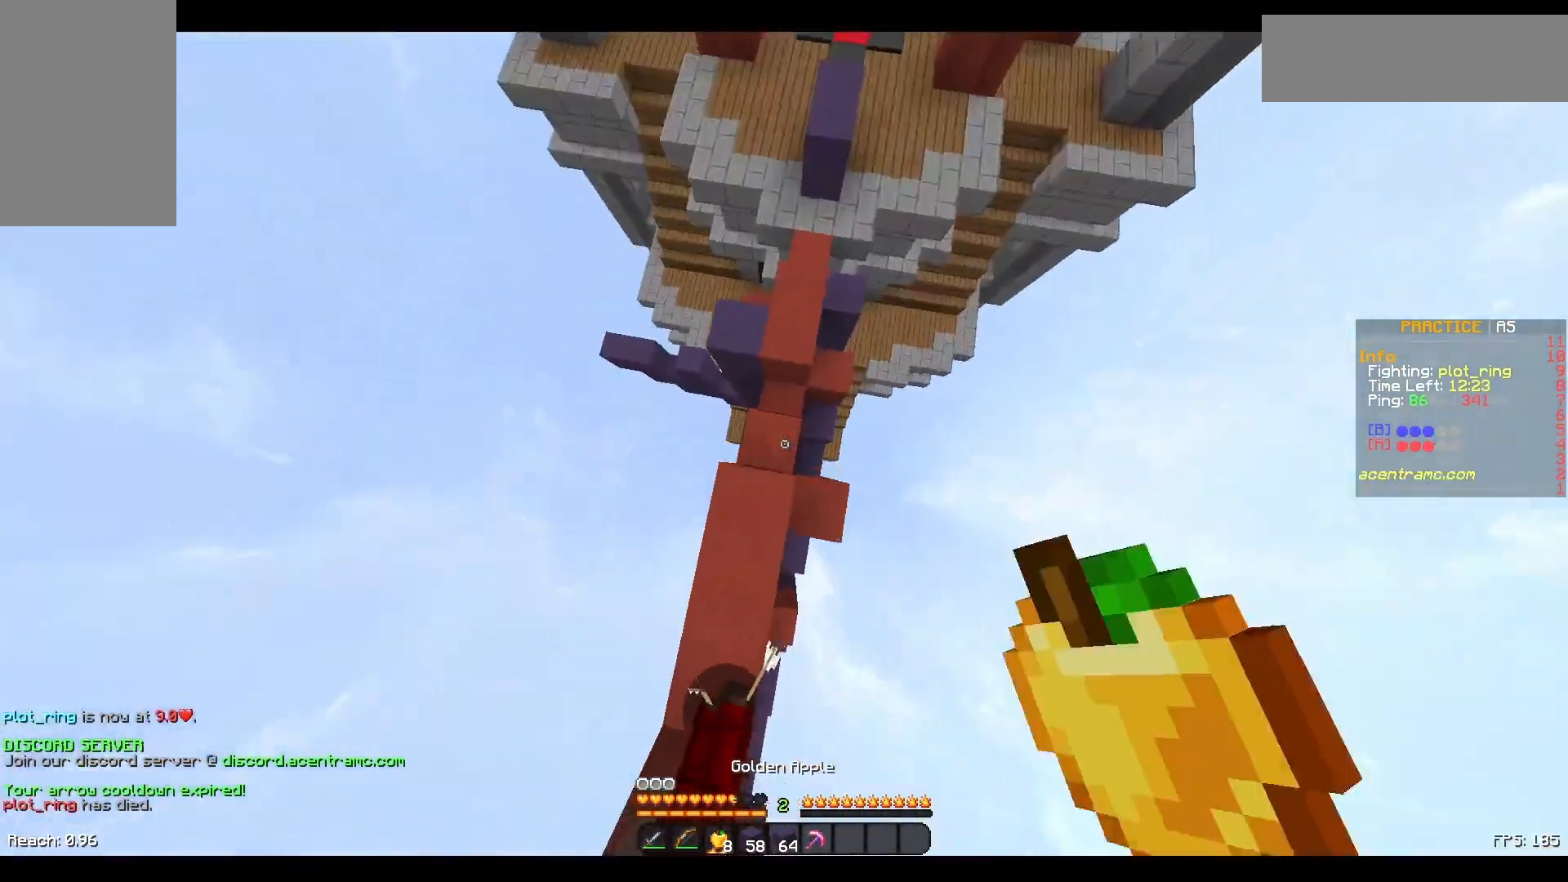
{"keys": ["space", "w"], "mouse": [], "events": [[83, "mouse_right", "up"], [150, "a", "up"], [150, "mouse_right", "down"], [200, "mouse_right", "up"], [250, "mouse_right", "down"], [300, "mouse_right", "up"]]}
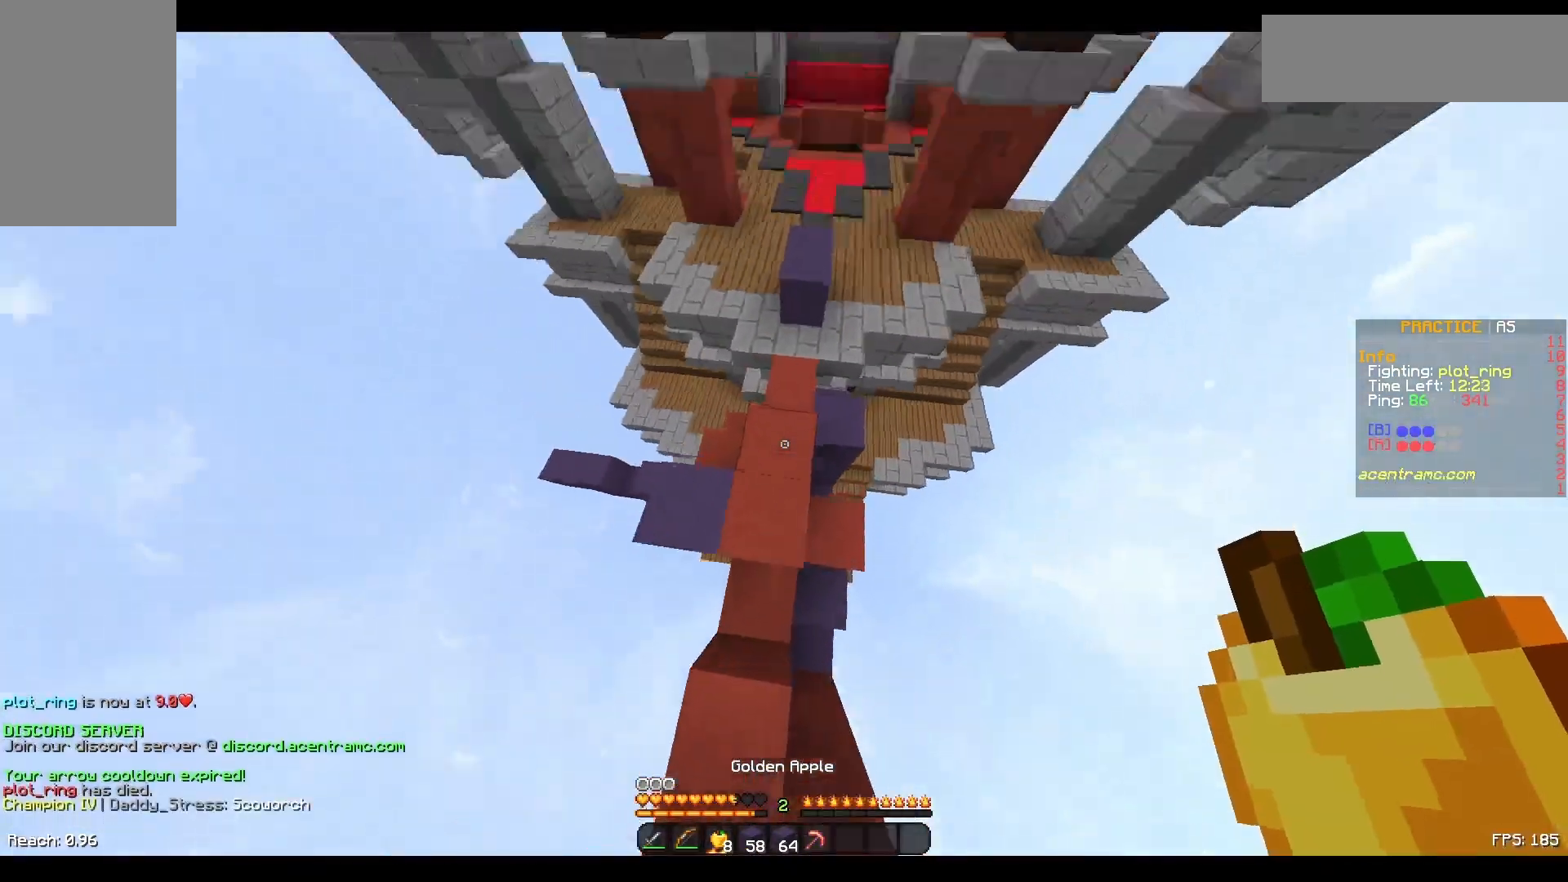
{"keys": ["space", "w"], "mouse": [], "events": [[83, "space", "up"], [250, "space", "down"]]}
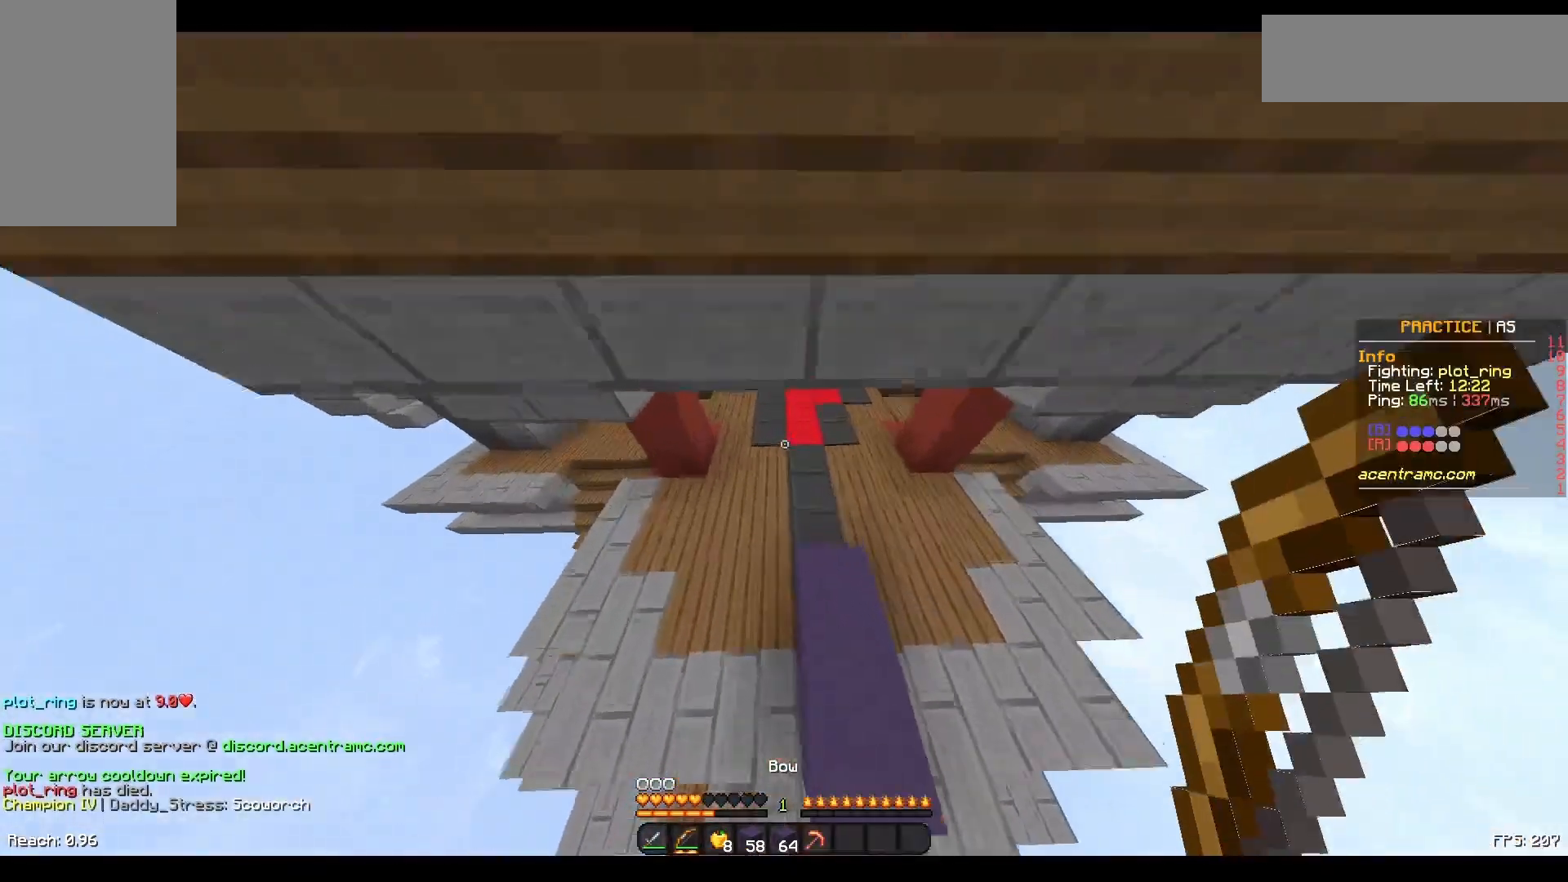
{"keys": ["space", "w"], "mouse": [], "events": [[133, "space", "up"], [350, "space", "down"], [400, "space", "up"], [483, "space", "down"]]}
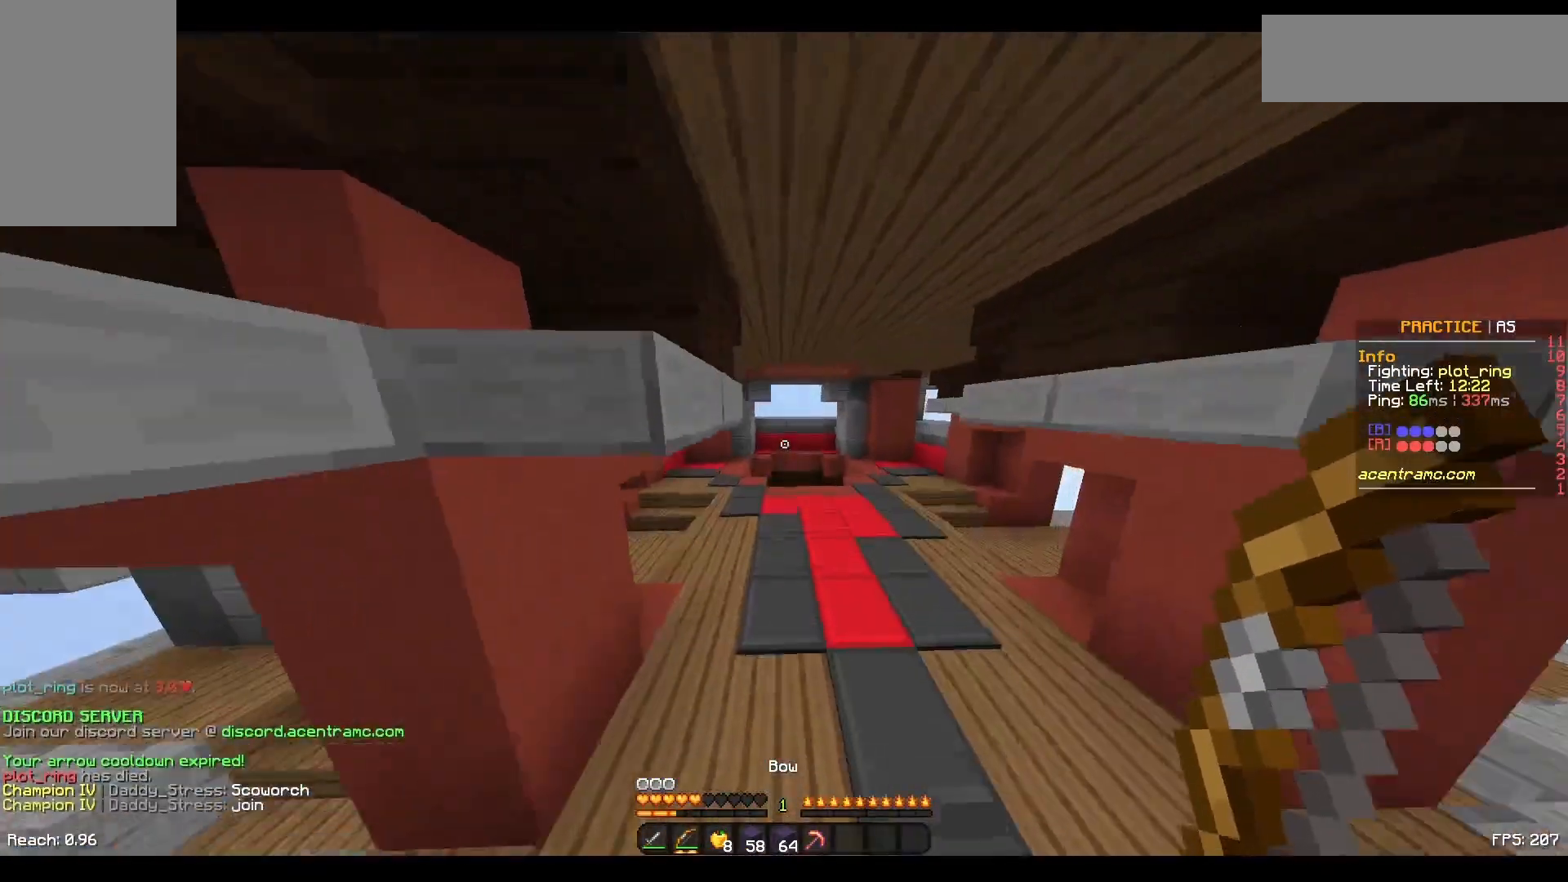
{"keys": ["space", "w"], "mouse": [], "events": [[50, "space", "up"], [83, "space", "down"], [200, "space", "up"], [500, "space", "down"]]}
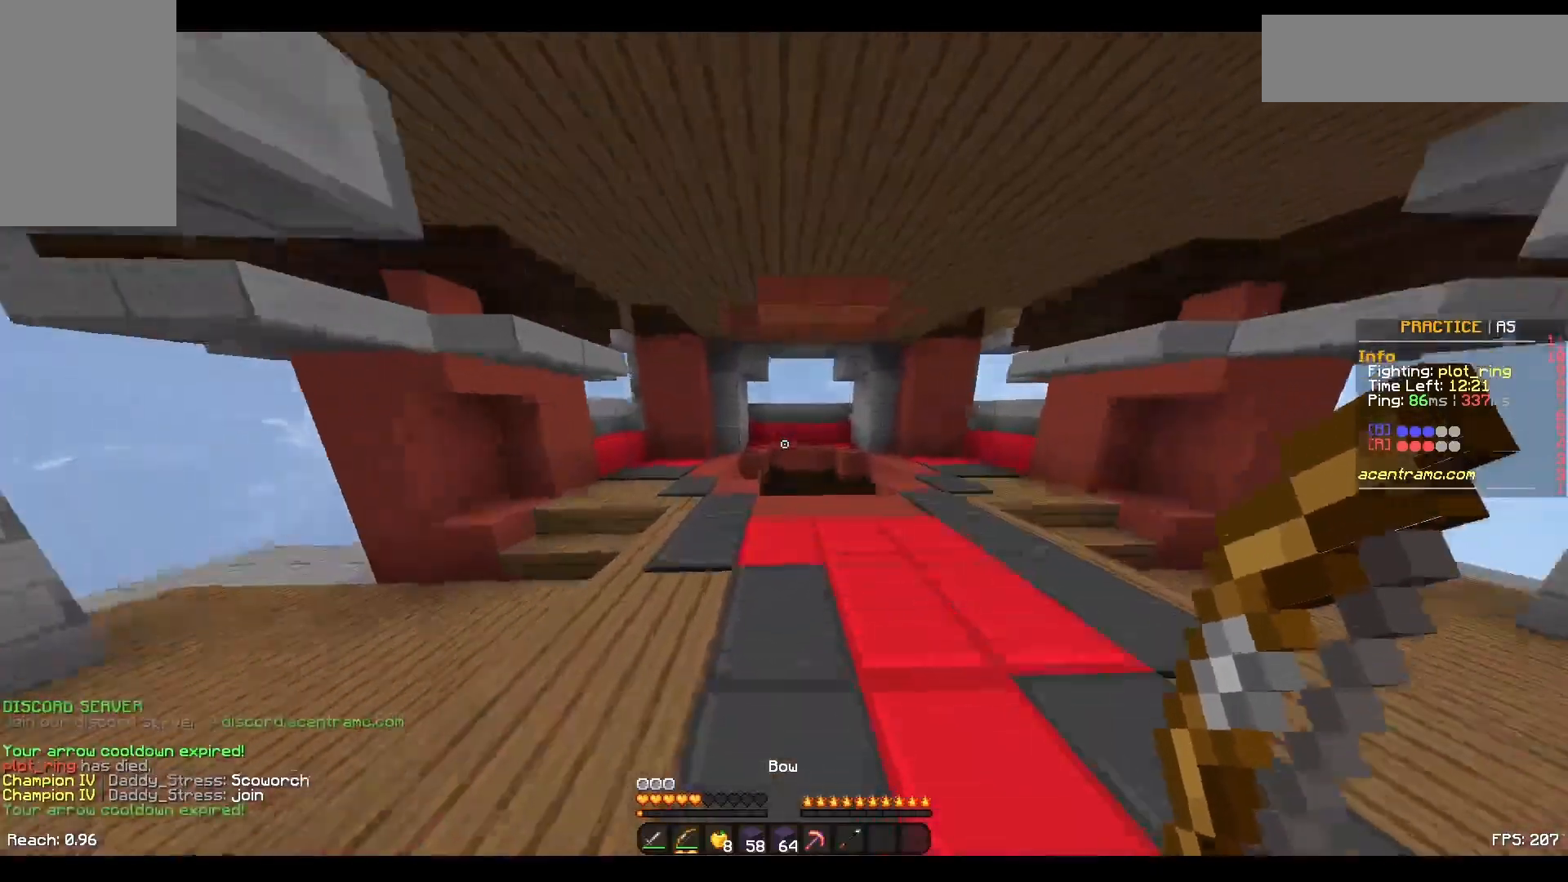
{"keys": [], "mouse": ["left", "right"], "events": [[200, "space", "up"], [233, "w", "up"], [300, "mouse_right", "down"], [400, "mouse_left", "down"]]}
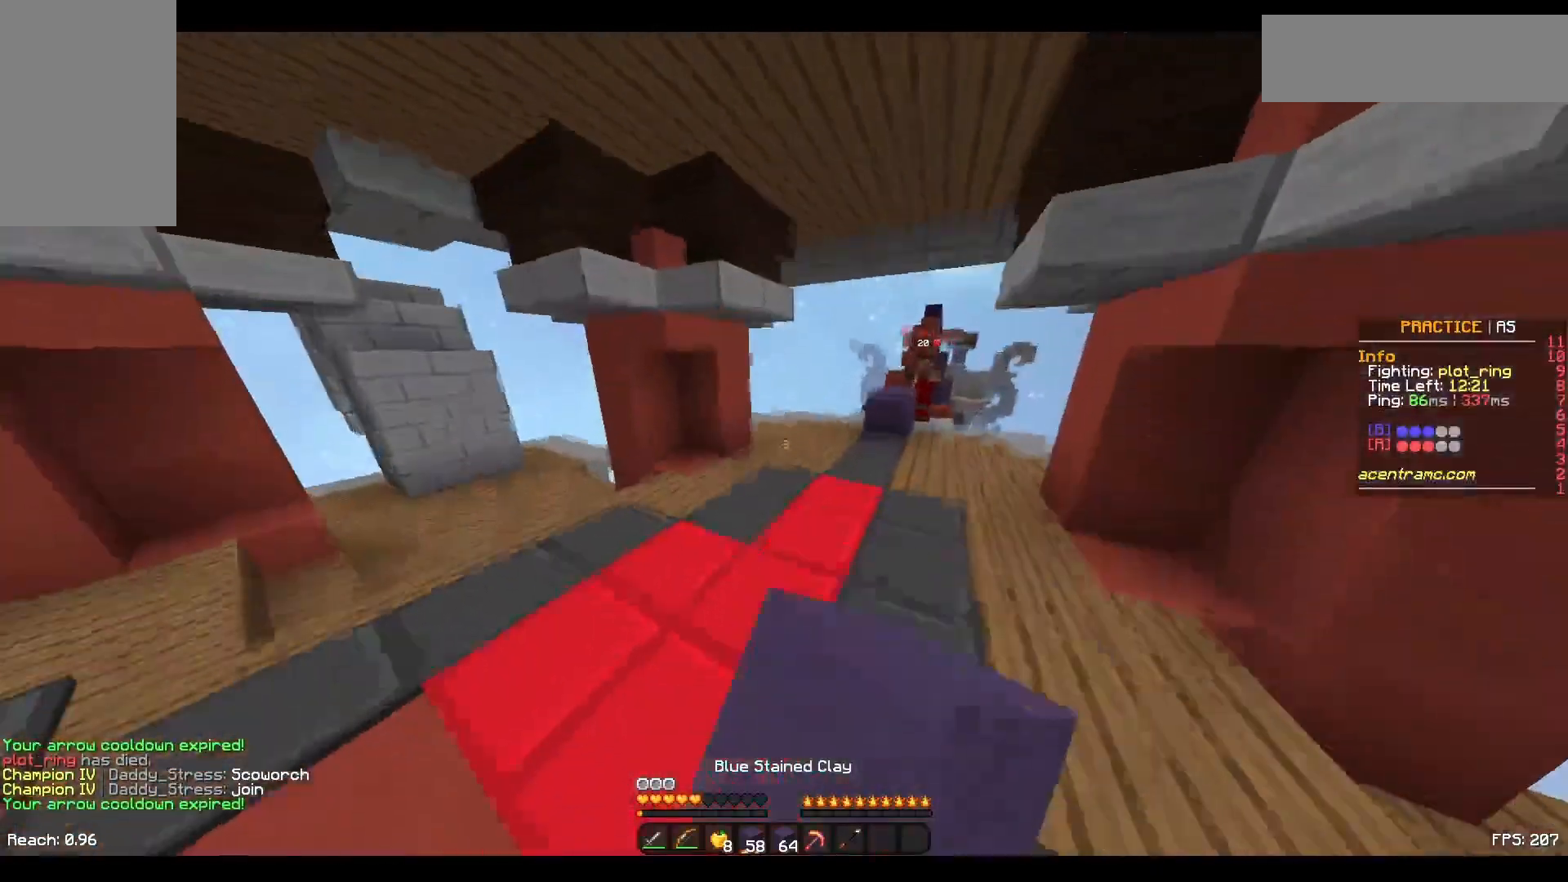
{"keys": [], "mouse": ["right"], "events": [[300, "mouse_left", "up"]]}
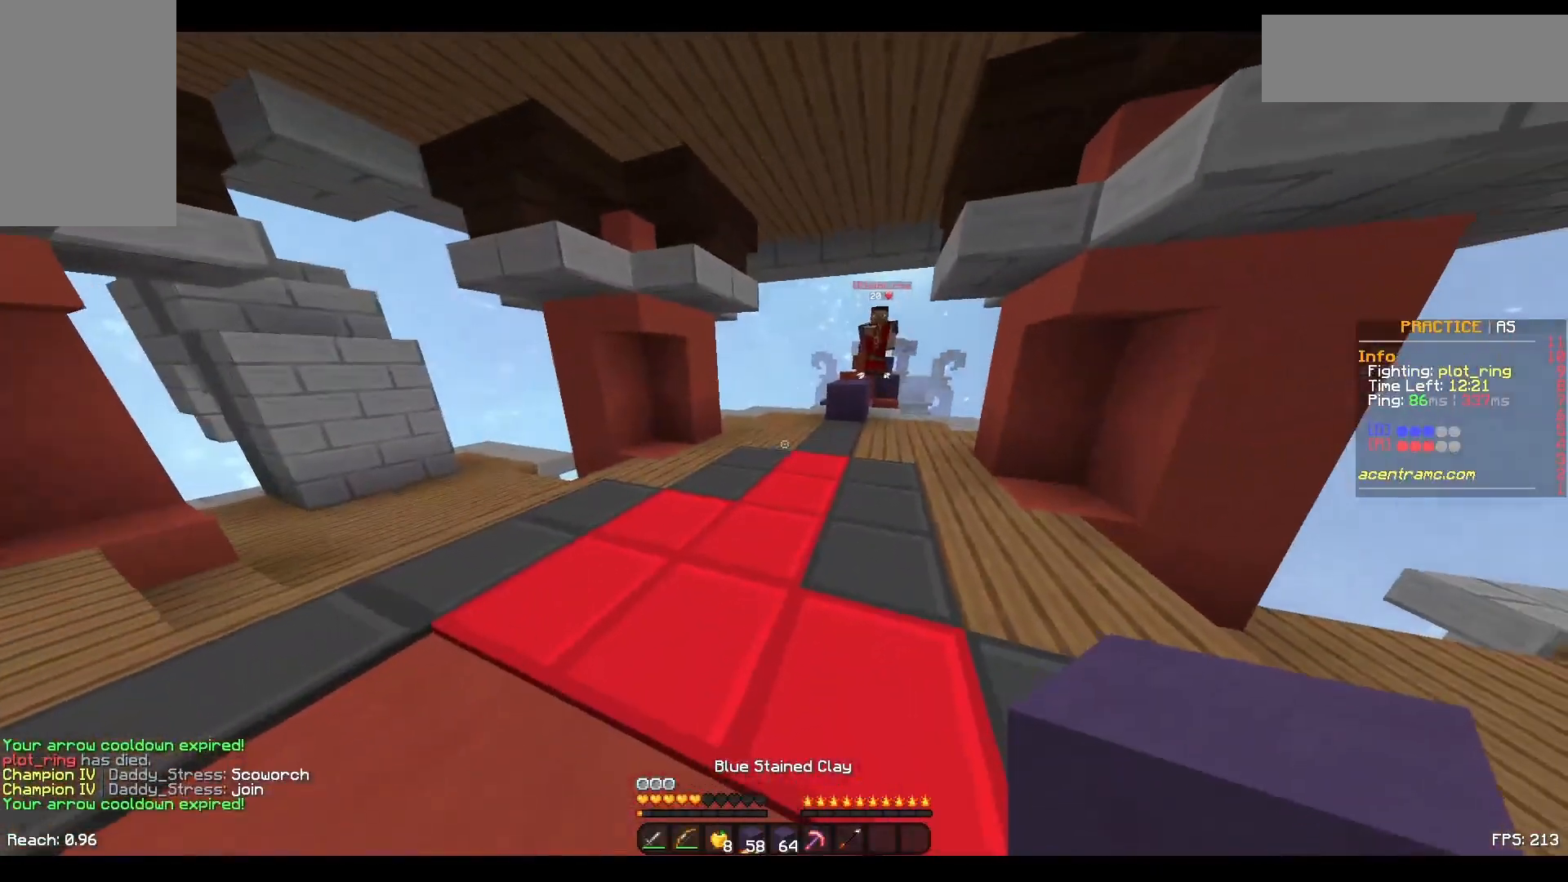
{"keys": ["s"], "mouse": ["right"], "events": [[33, "mouse_right", "up"], [133, "mouse_right", "down"], [133, "w", "down"], [400, "w", "up"], [433, "s", "down"]]}
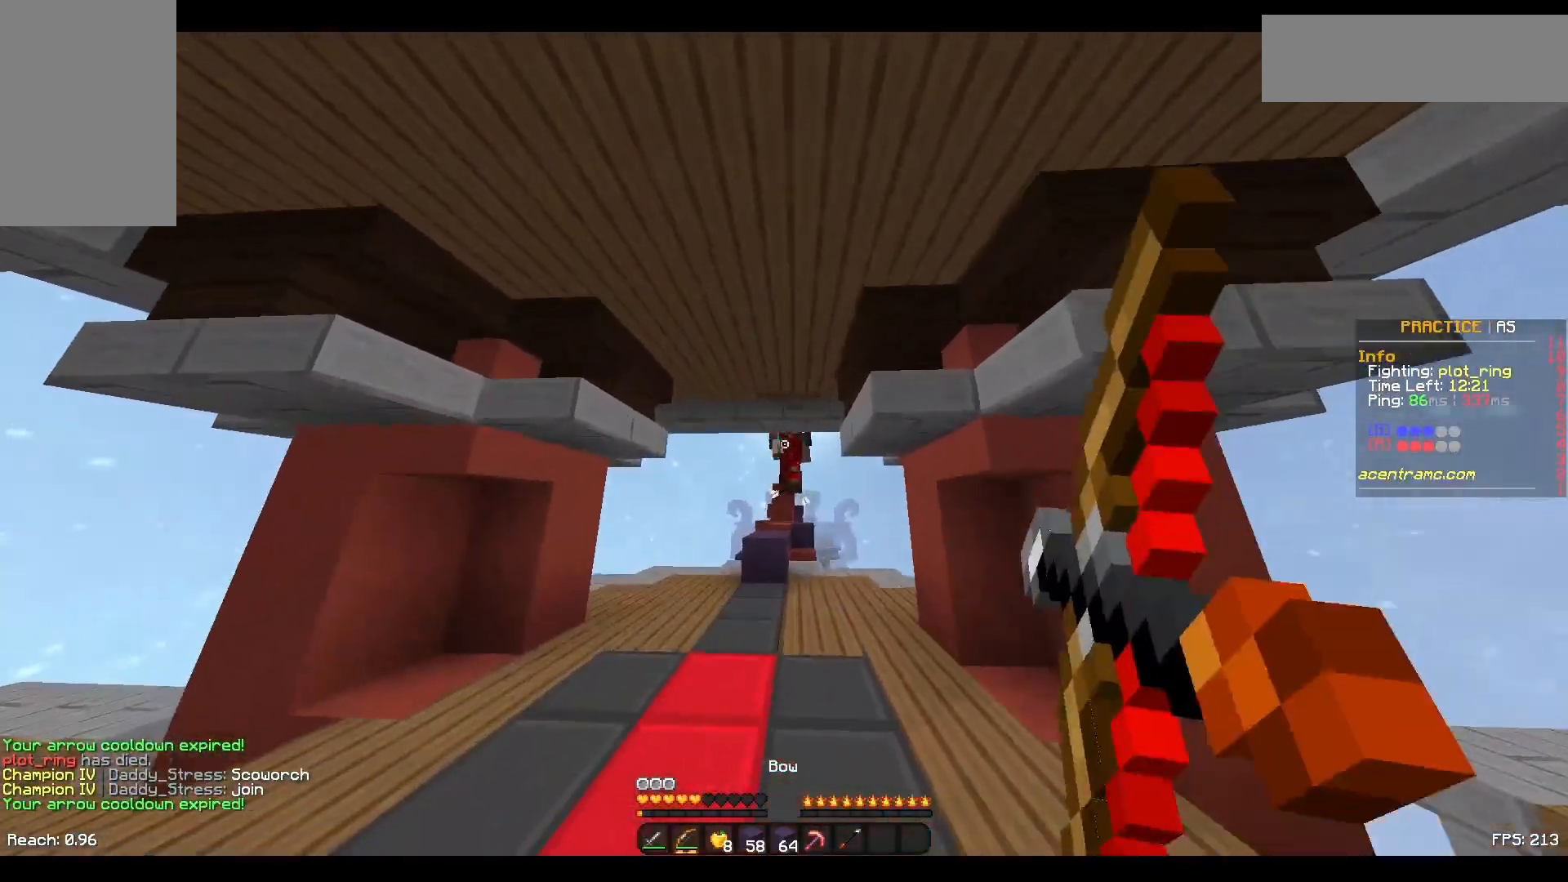
{"keys": ["s"], "mouse": [], "events": [[33, "mouse_right", "up"], [200, "a", "down"], [333, "a", "up"]]}
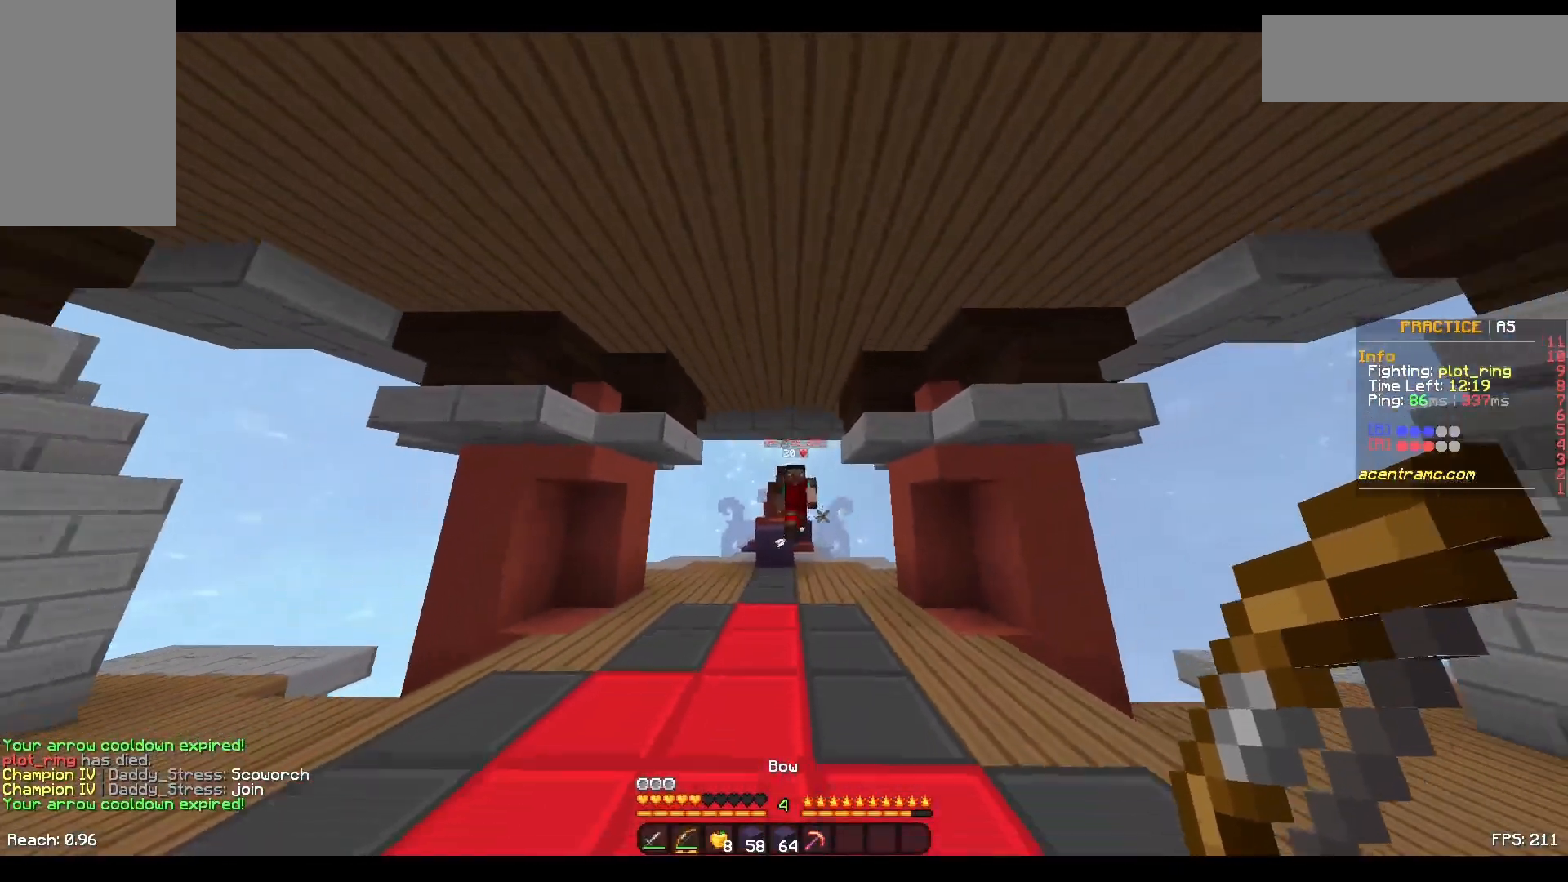
{"keys": [], "mouse": [], "events": [[433, "s", "up"]]}
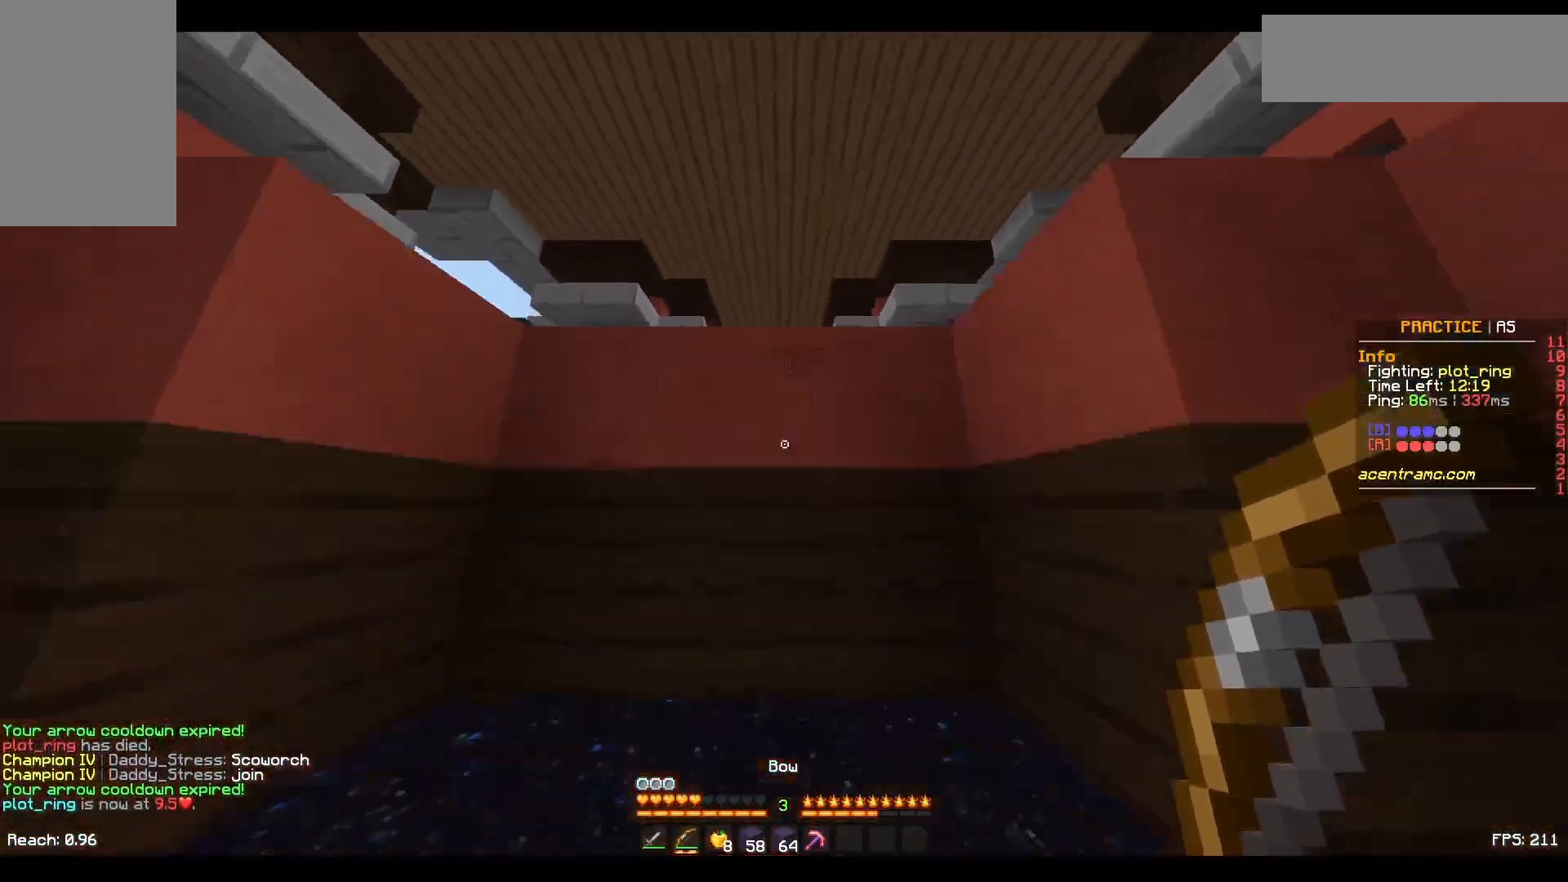
{"keys": ["w"], "mouse": [], "events": [[383, "w", "down"]]}
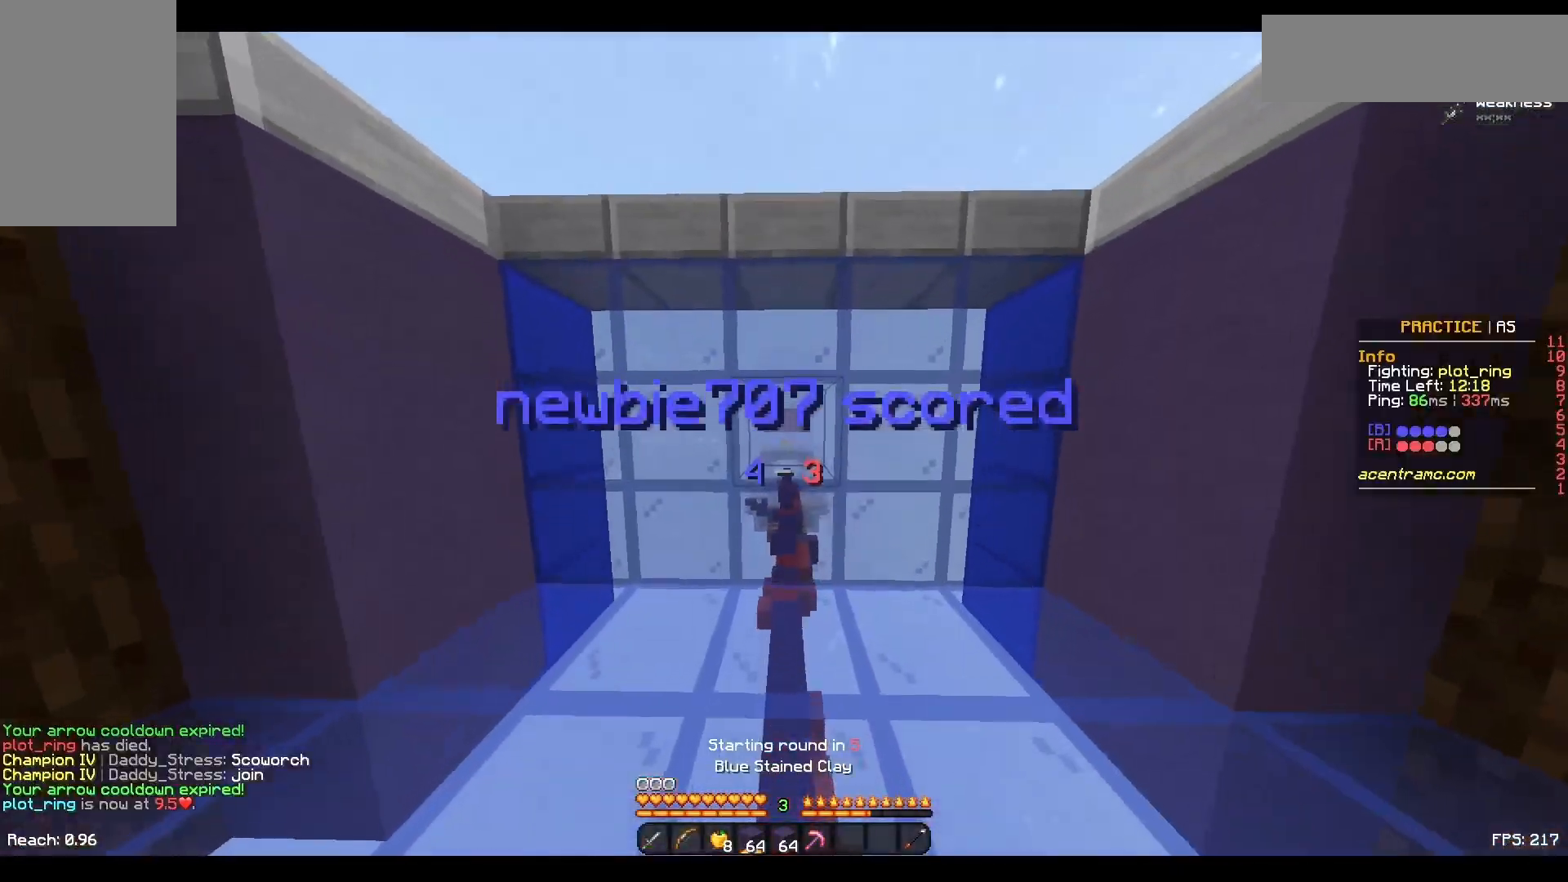
{"keys": ["s"], "mouse": ["left", "right"], "events": [[300, "mouse_right", "down"], [350, "w", "up"], [400, "mouse_left", "down"], [433, "s", "down"]]}
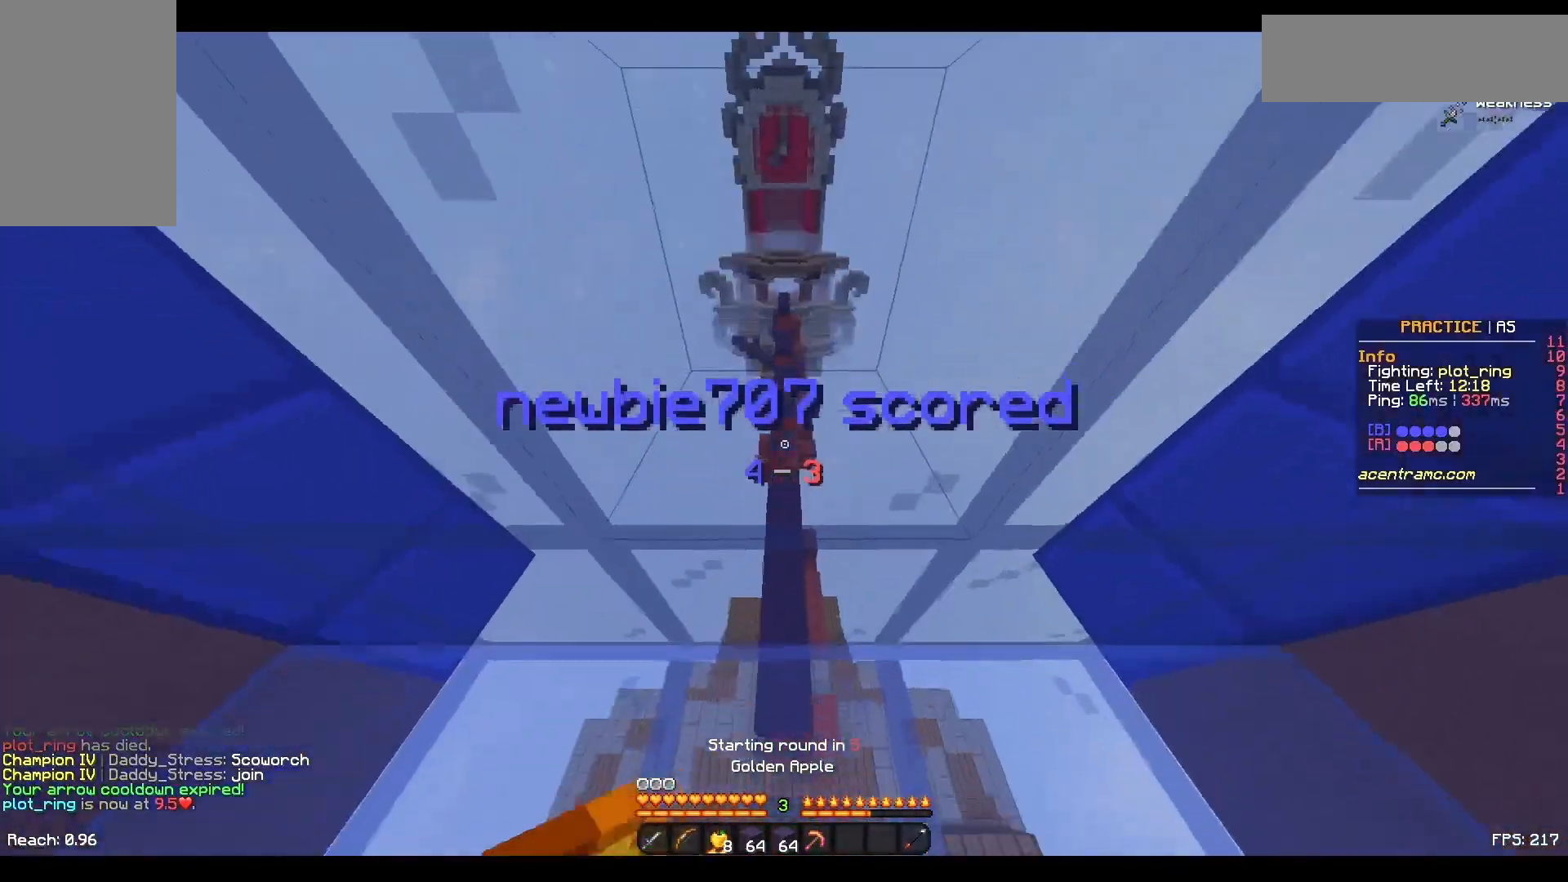
{"keys": [], "mouse": ["left", "right"], "events": [[50, "s", "up"], [50, "w", "down"], [233, "w", "up"]]}
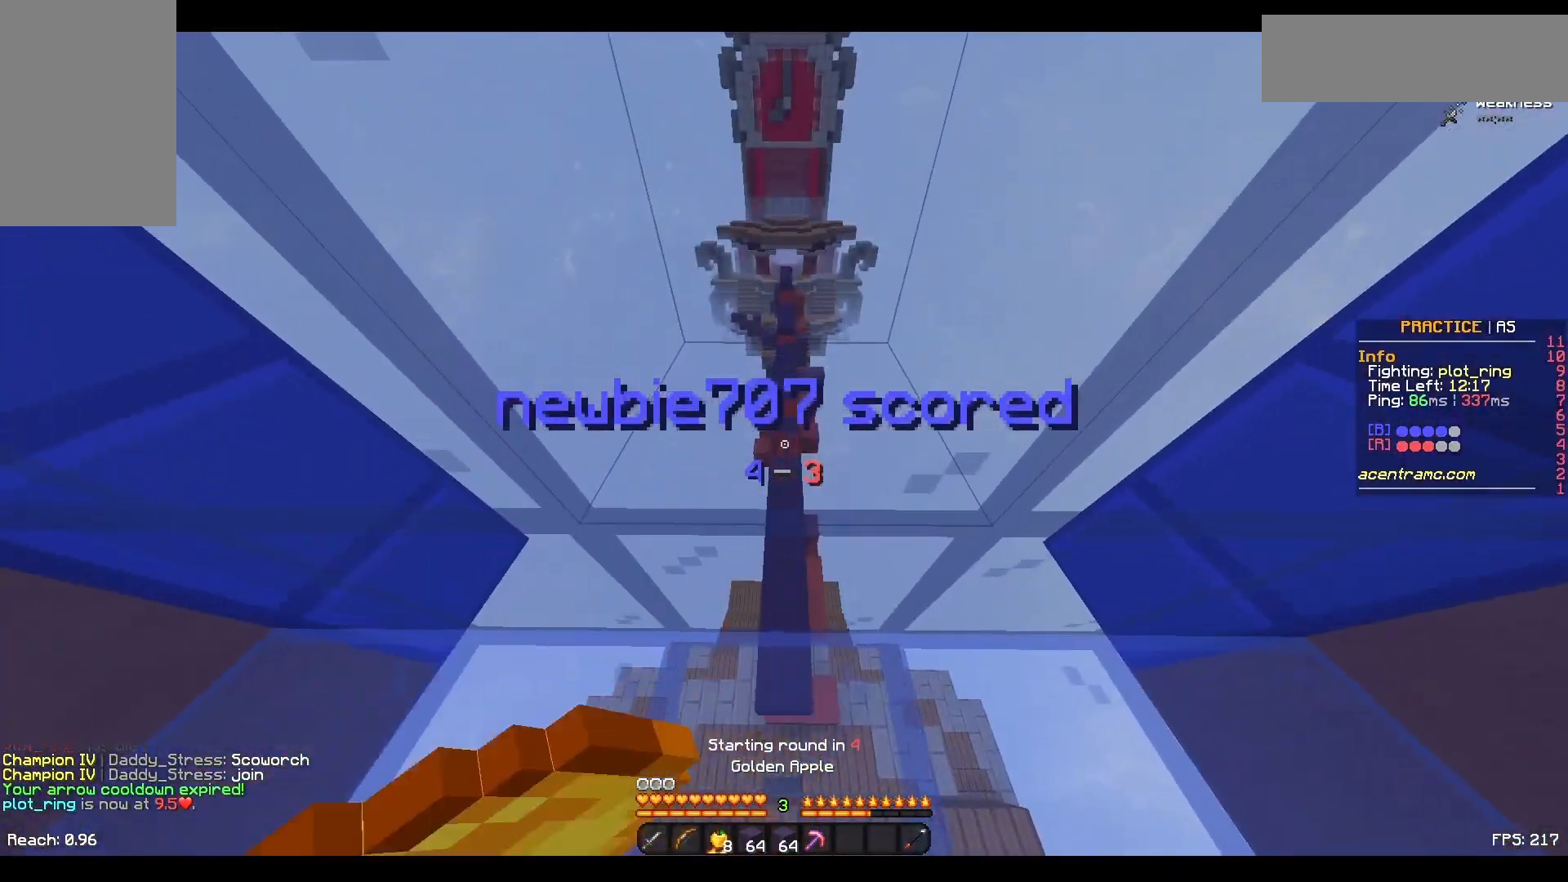
{"keys": [], "mouse": ["right"], "events": [[233, "w", "down"], [250, "mouse_left", "up"], [350, "w", "up"], [450, "mouse_left", "down"], [450, "w", "down"], [483, "mouse_left", "up"], [483, "w", "up"]]}
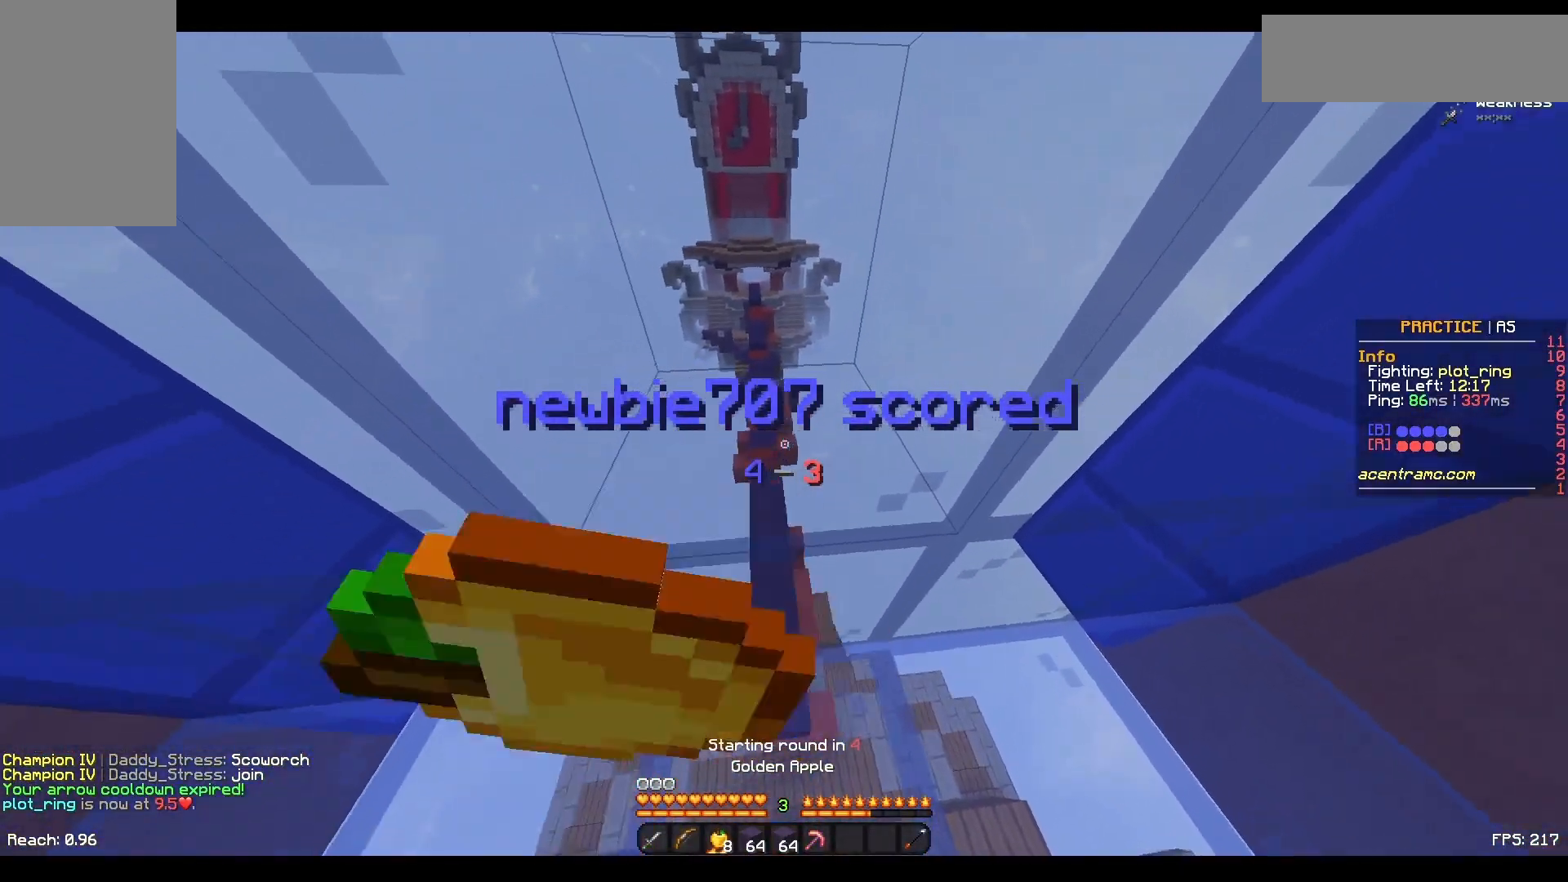
{"keys": [], "mouse": ["right"], "events": [[17, "mouse_left", "down"], [183, "mouse_left", "up"], [250, "mouse_left", "down"], [283, "mouse_left", "up"], [450, "mouse_left", "down"], [483, "mouse_left", "up"]]}
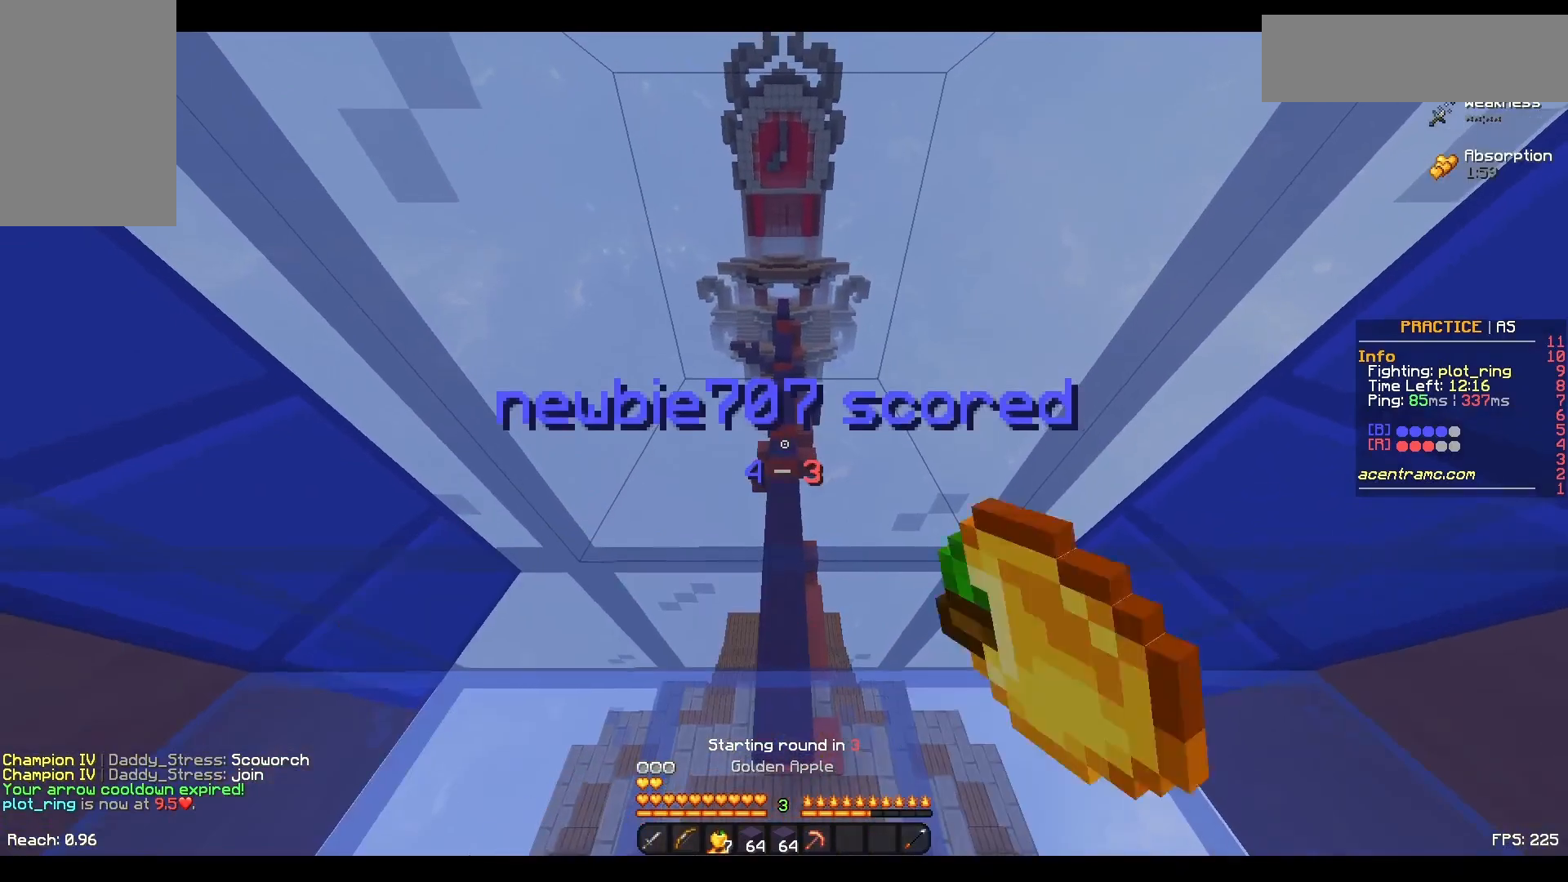
{"keys": [], "mouse": [], "events": [[233, "mouse_left", "down"], [400, "mouse_left", "up"], [483, "mouse_right", "up"]]}
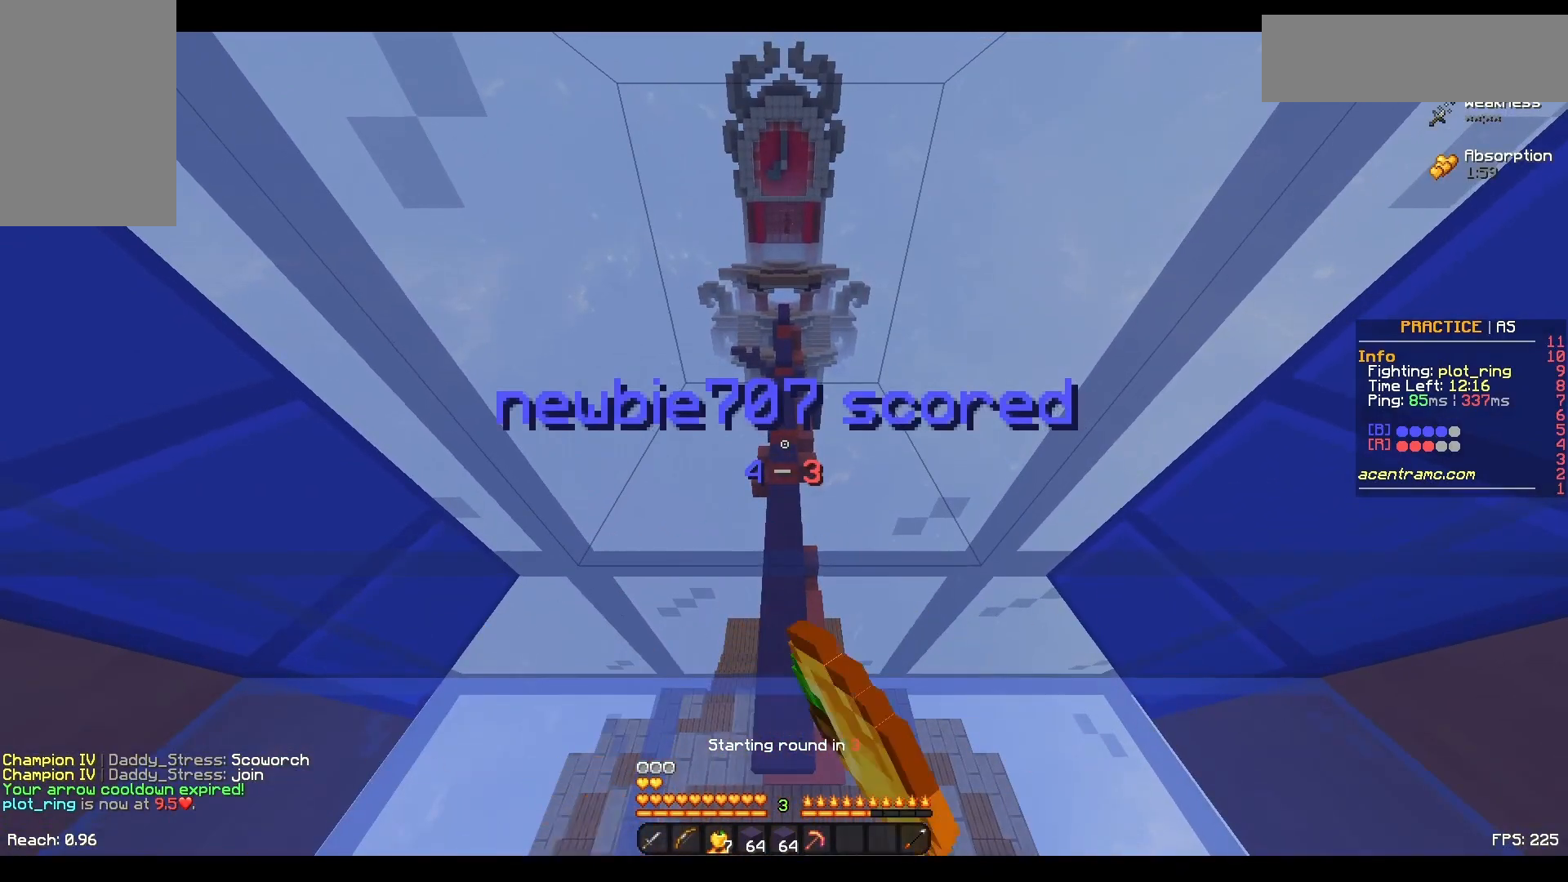
{"keys": [], "mouse": [], "events": []}
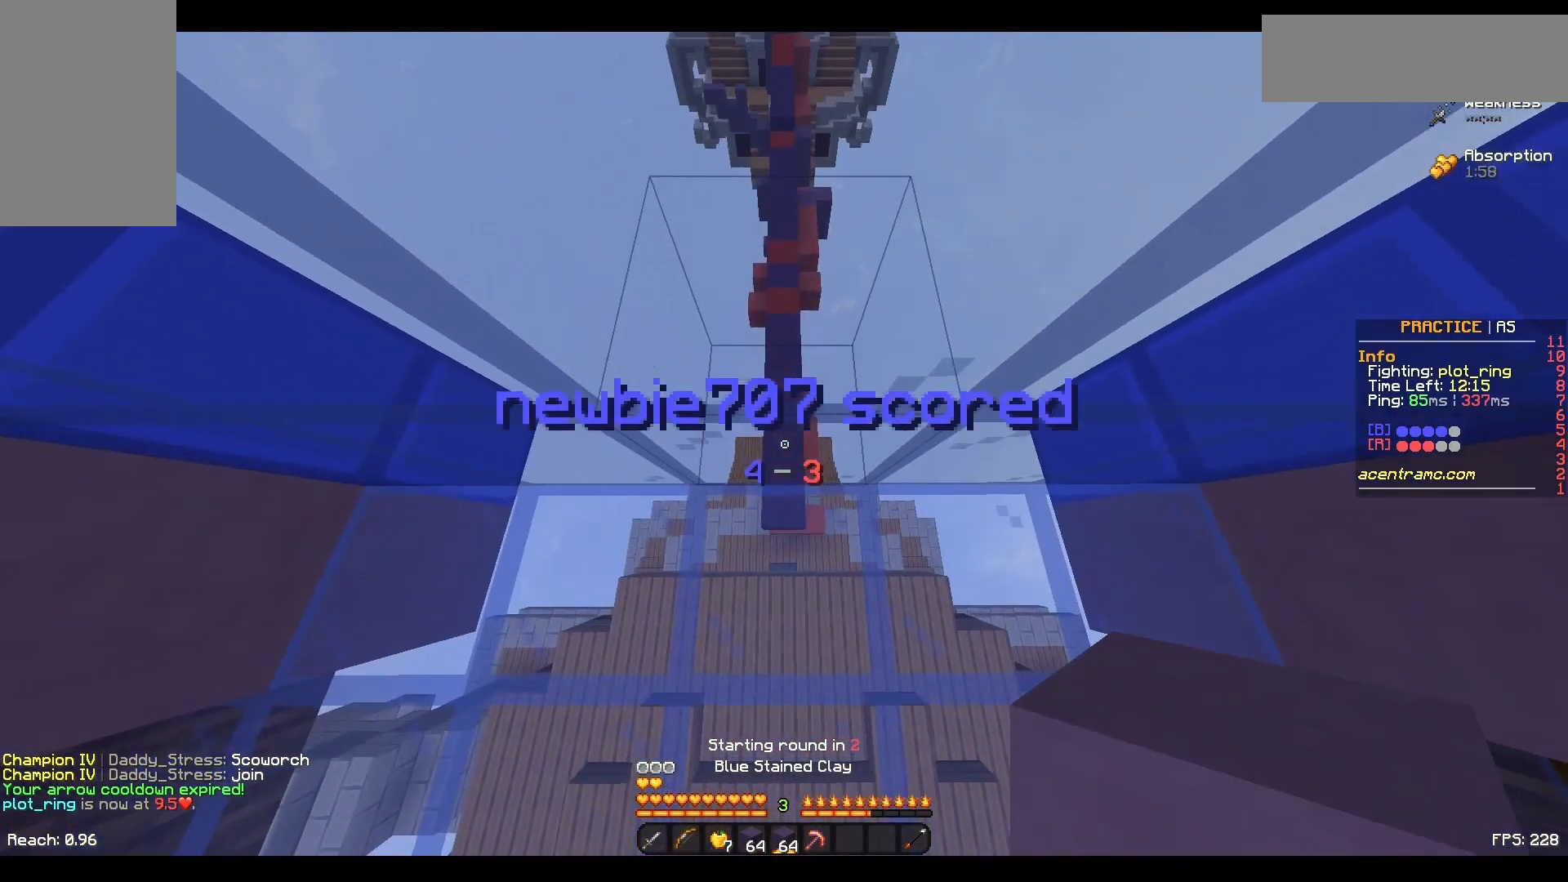
{"keys": ["w"], "mouse": [], "events": [[50, "w", "down"]]}
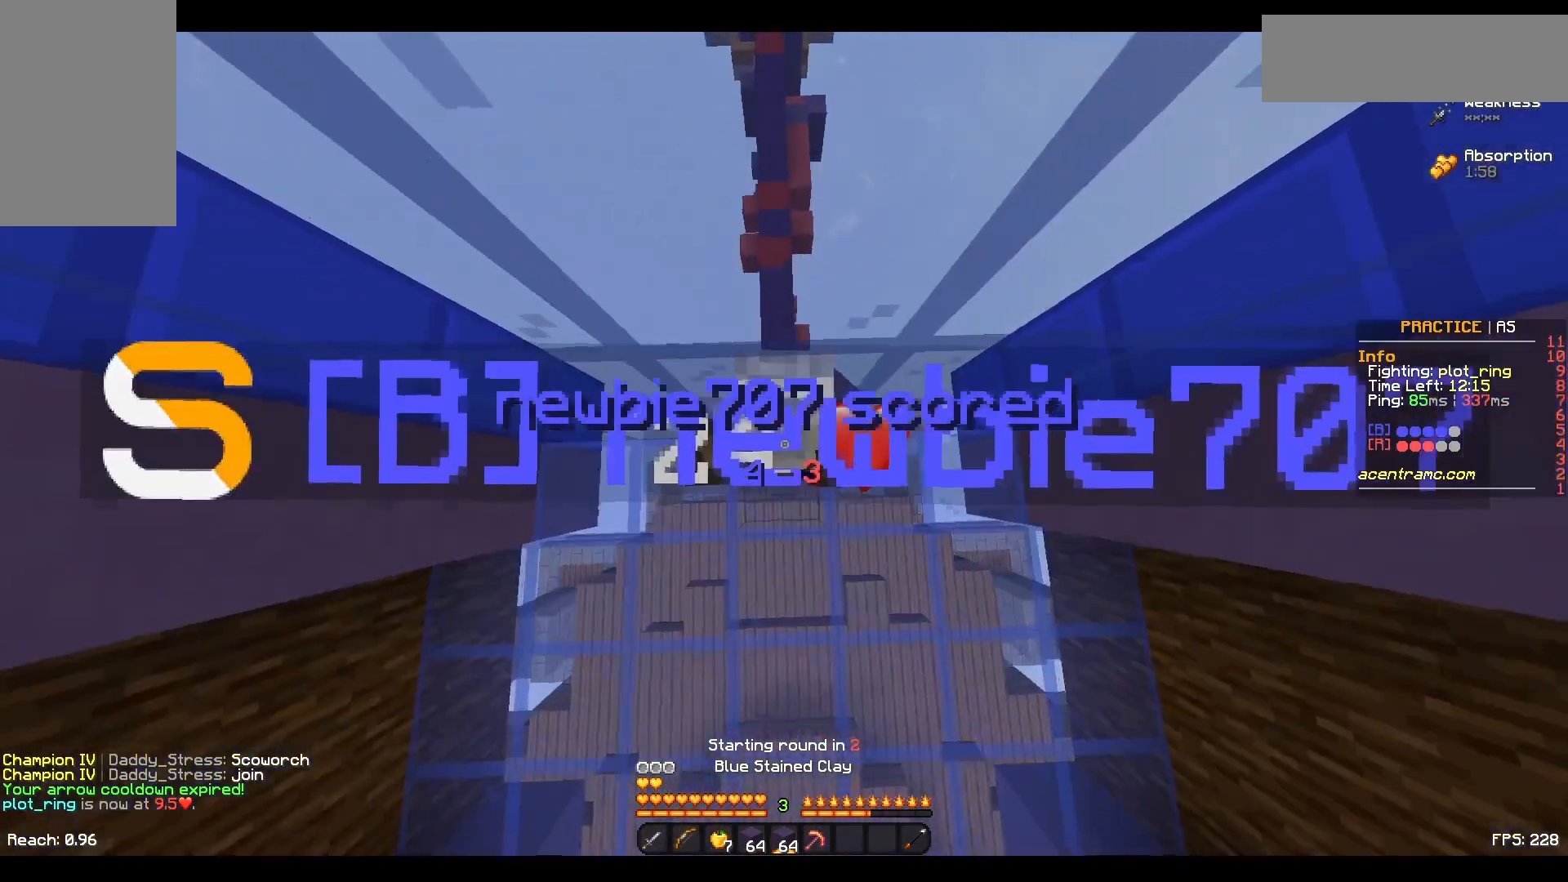
{"keys": ["w"], "mouse": [], "events": []}
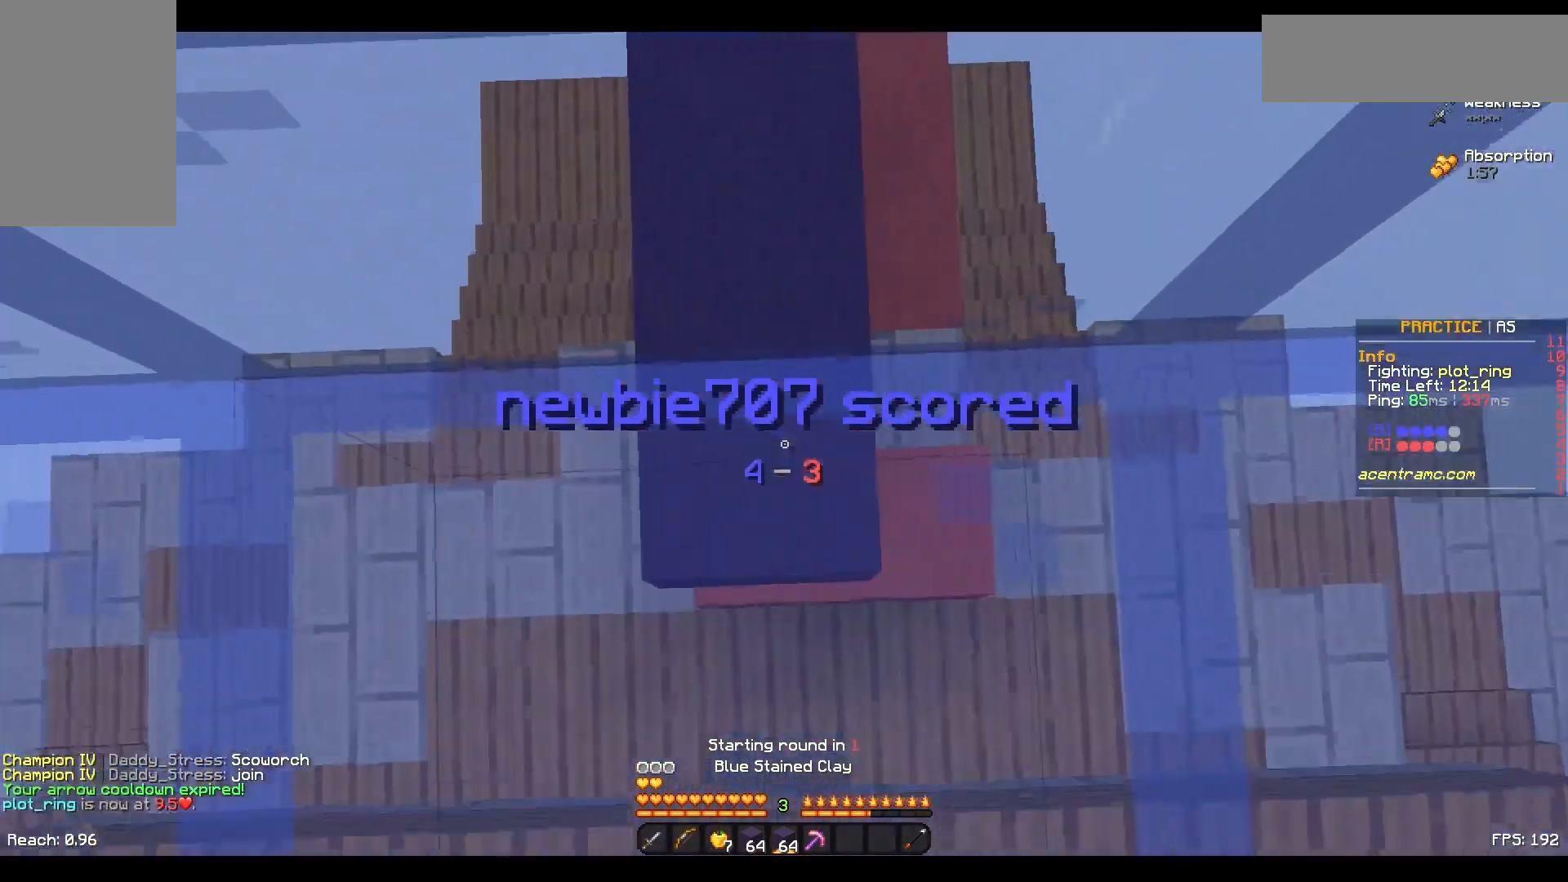
{"keys": ["w"], "mouse": [], "events": []}
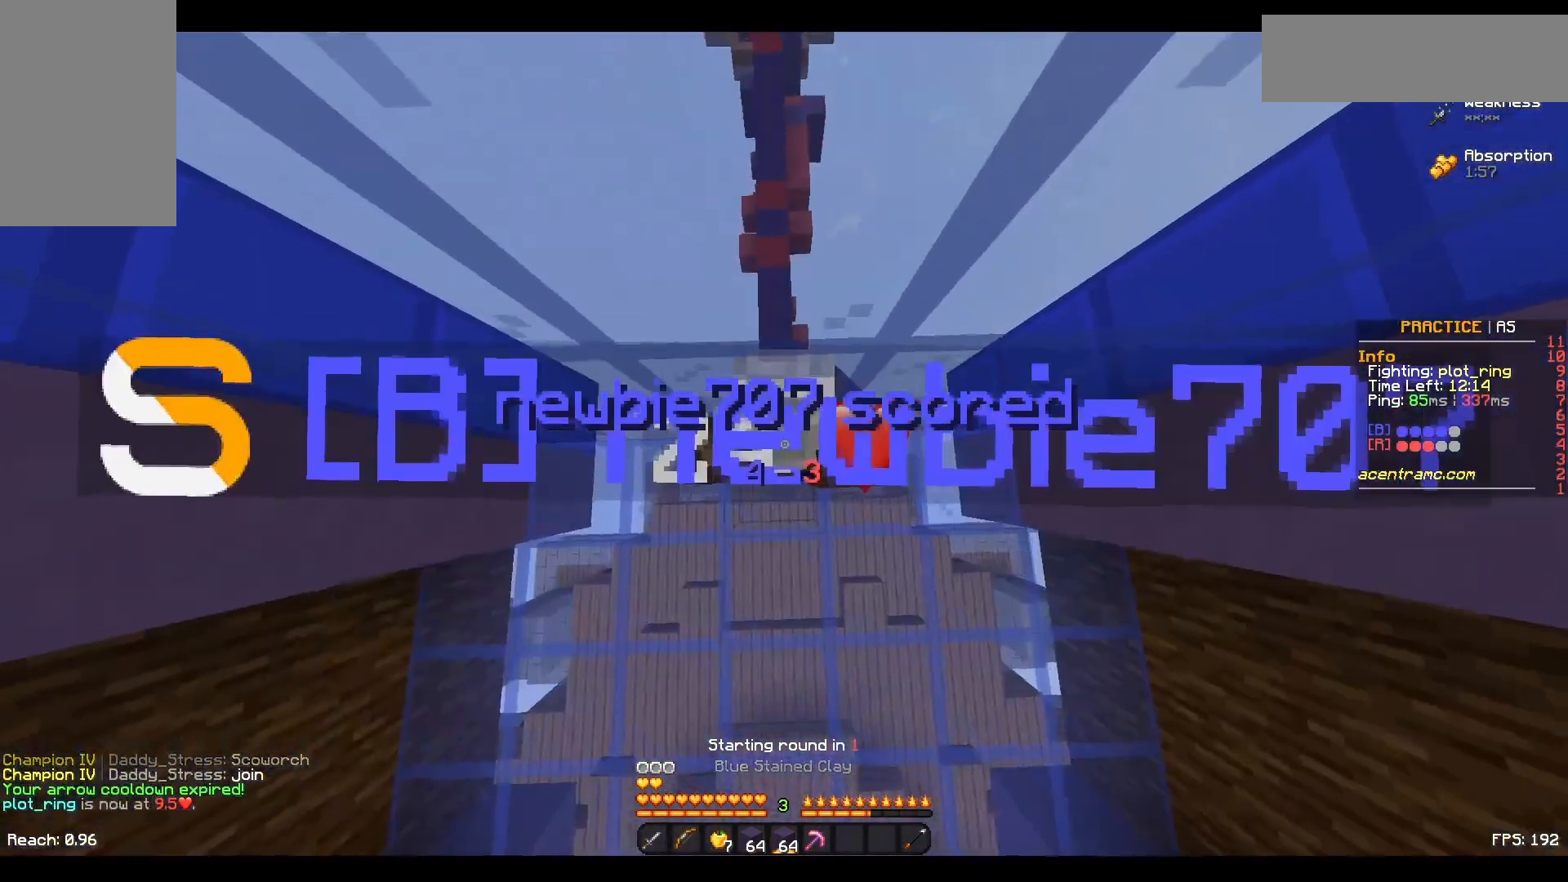
{"keys": ["w"], "mouse": [], "events": [[433, "mouse_right", "down"], [500, "mouse_right", "up"]]}
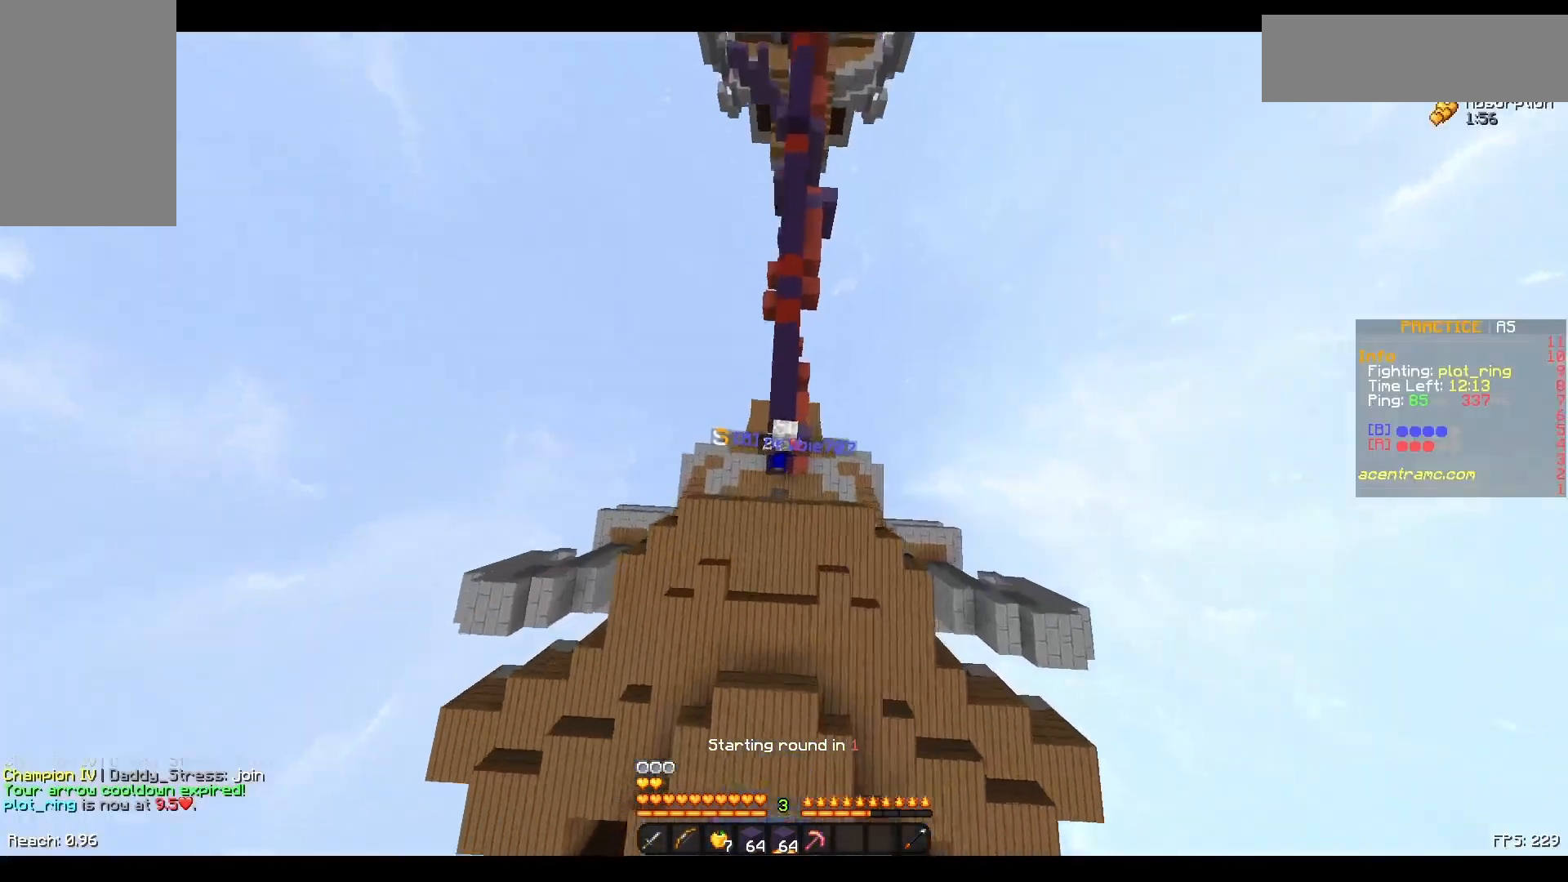
{"keys": ["space", "w"], "mouse": [], "events": [[50, "space", "down"], [300, "mouse_right", "down"], [350, "mouse_right", "up"]]}
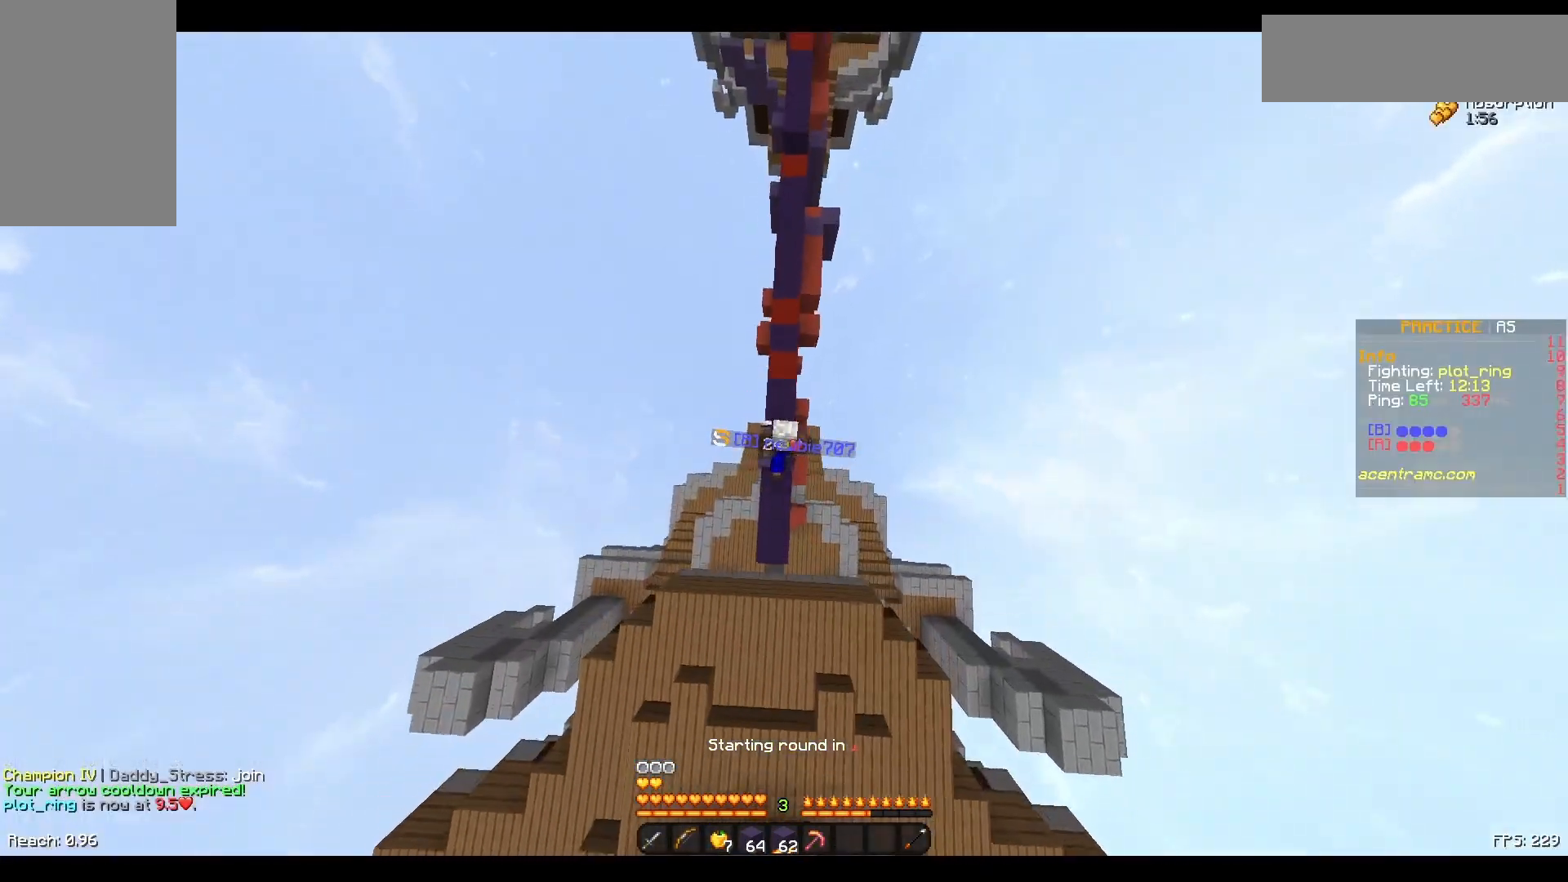
{"keys": ["space", "w"], "mouse": ["right"], "events": [[300, "mouse_right", "down"], [400, "mouse_right", "up"], [500, "mouse_right", "down"]]}
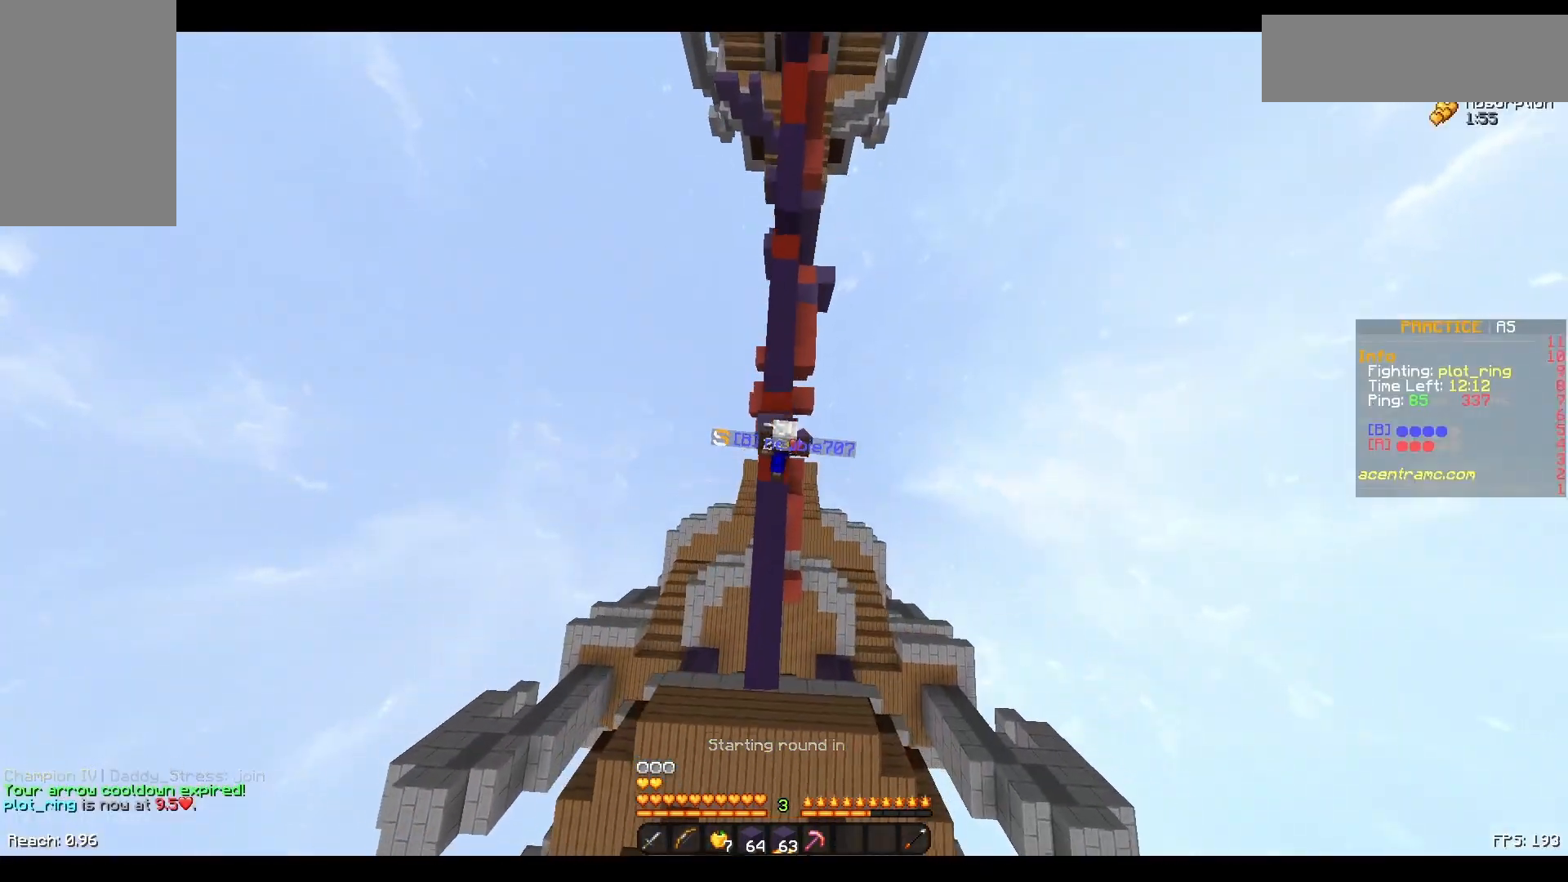
{"keys": ["space", "w"], "mouse": [], "events": [[33, "mouse_right", "up"], [200, "mouse_right", "down"], [233, "mouse_right", "up"]]}
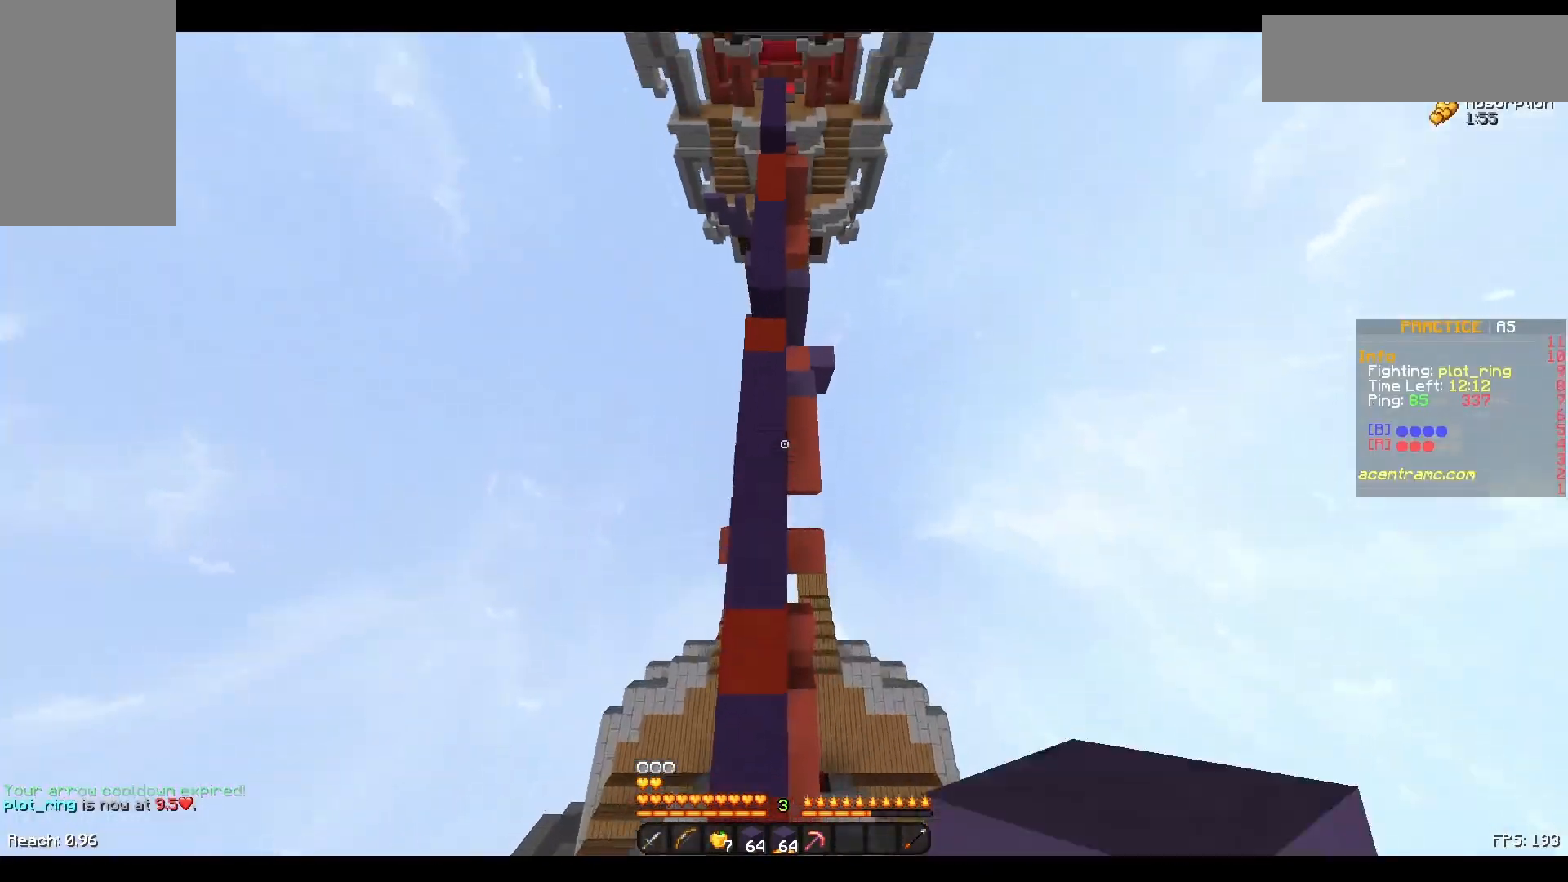
{"keys": ["space", "w"], "mouse": ["right"], "events": [[450, "mouse_right", "down"]]}
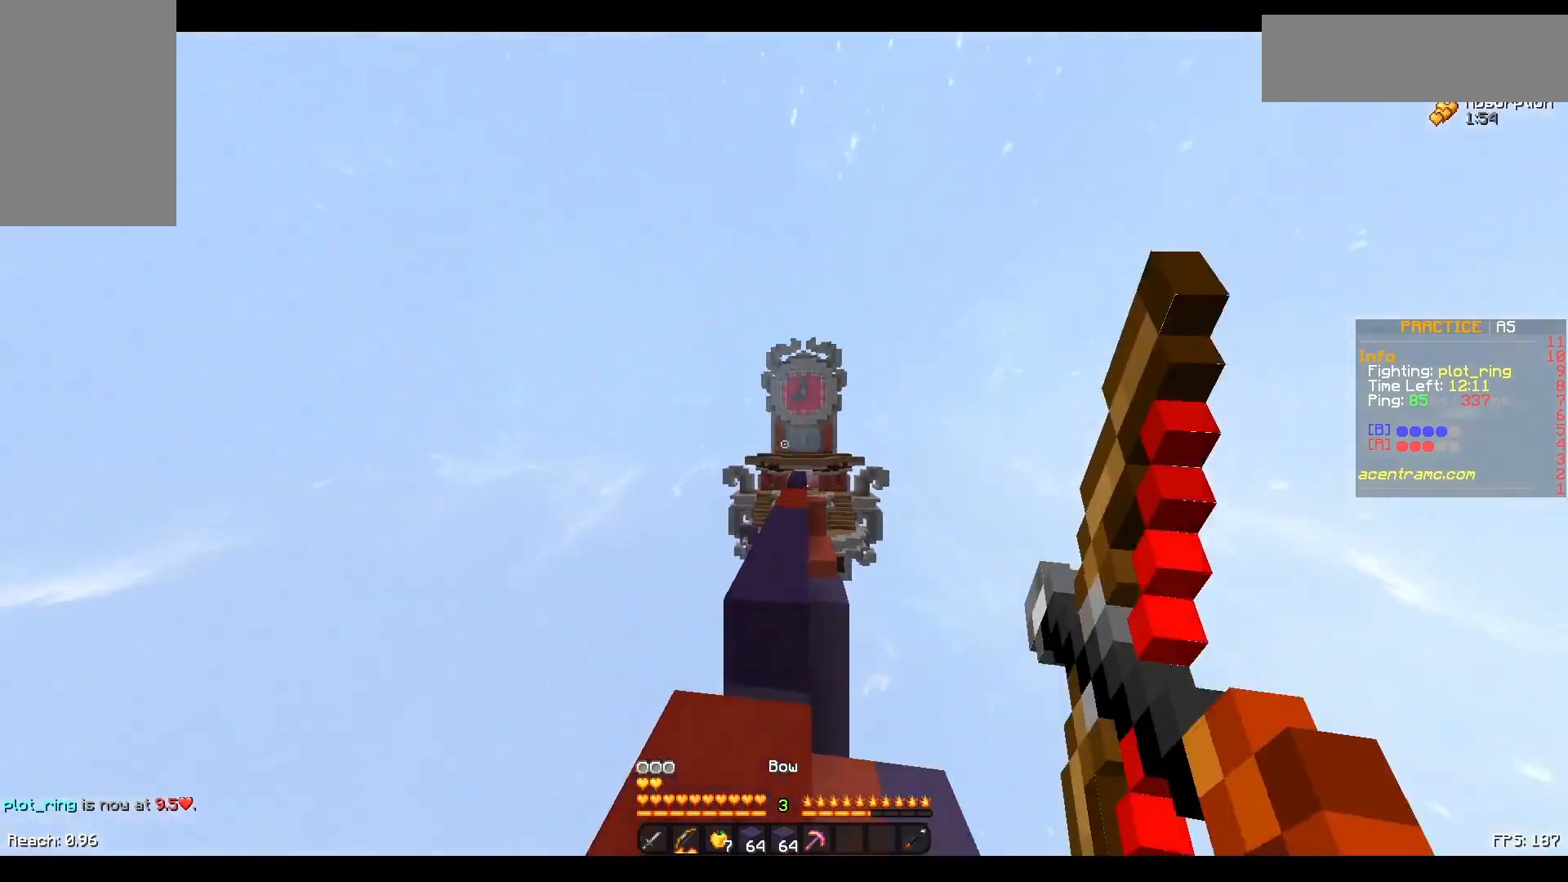
{"keys": ["space", "w"], "mouse": [], "events": [[83, "space", "up"], [133, "a", "down"], [200, "mouse_right", "up"], [250, "a", "up"], [350, "space", "down"]]}
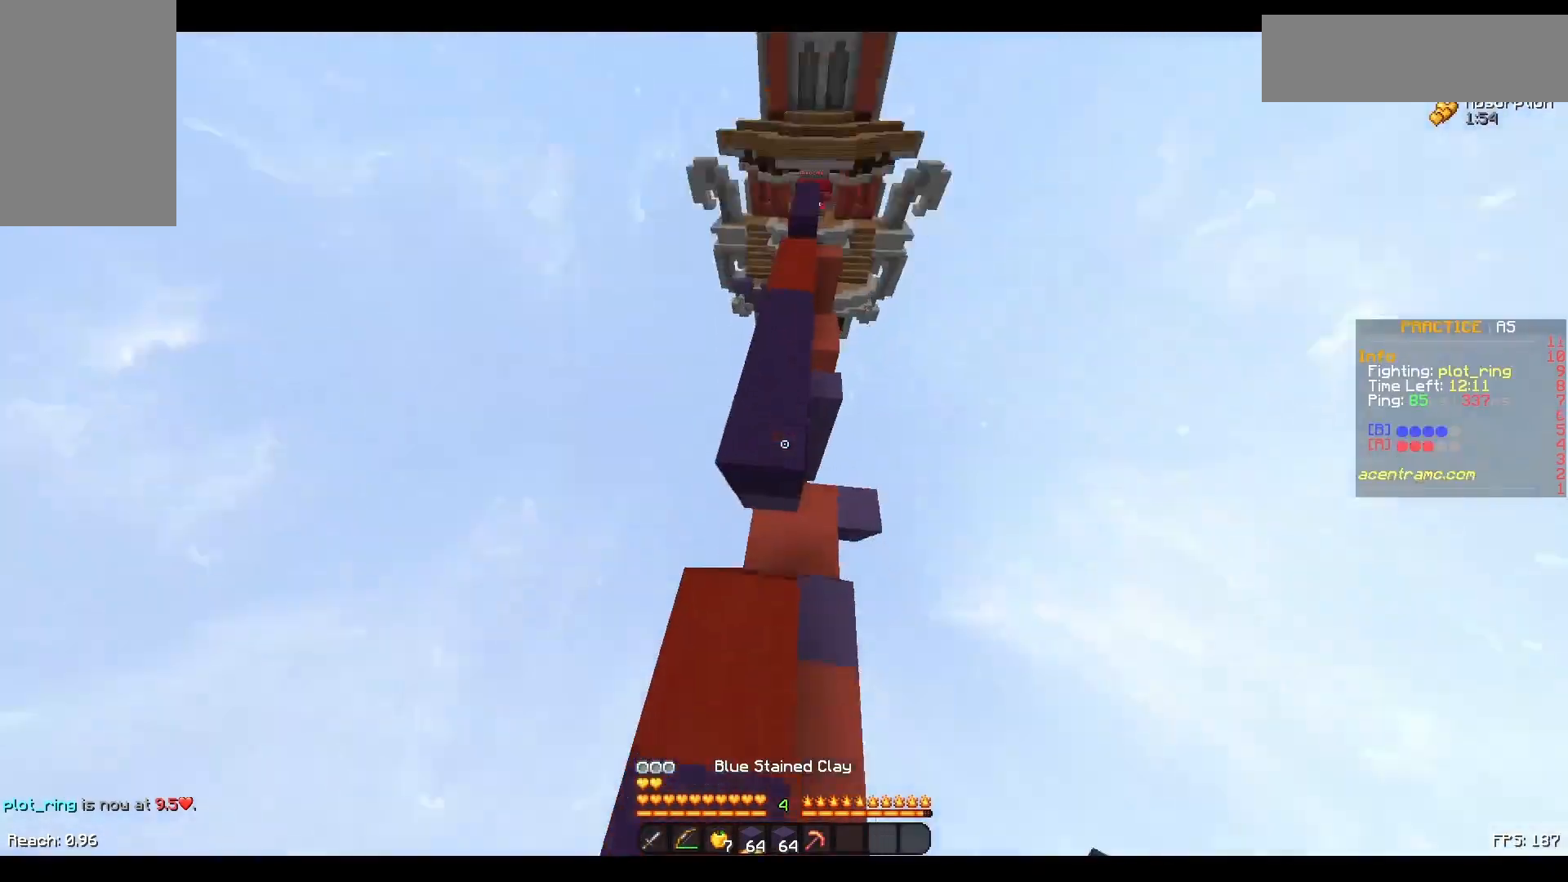
{"keys": ["w"], "mouse": [], "events": [[400, "space", "up"]]}